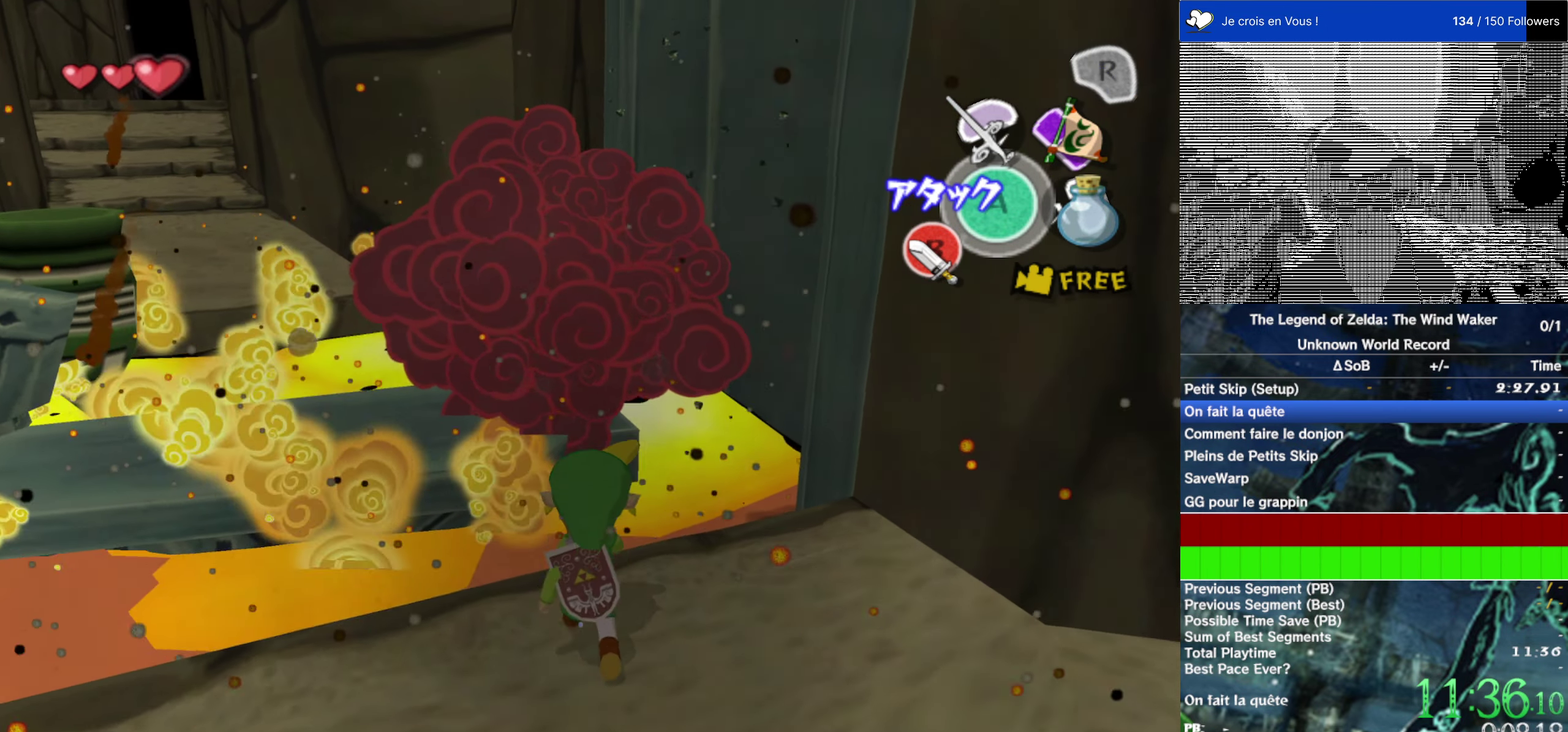
Gameplay with a controller (Nintendo layout); each line is a JSON object with the inputs held at the frame after it. "events" lists button and stick changes between this image and that frame as [ms after this image, input, new state], when the widget could be followed in between. This overlay highlights the sticks when they move; stick clicks (L3 R3) are not distinguishable. Not read: L1 L3 R3.
{"buttons": [], "left_stick": "center", "right_stick": "center", "events": [[34, "A", "down"], [150, "A", "up"], [217, "left_stick", "center"], [384, "B", "down"], [450, "B", "up"]]}
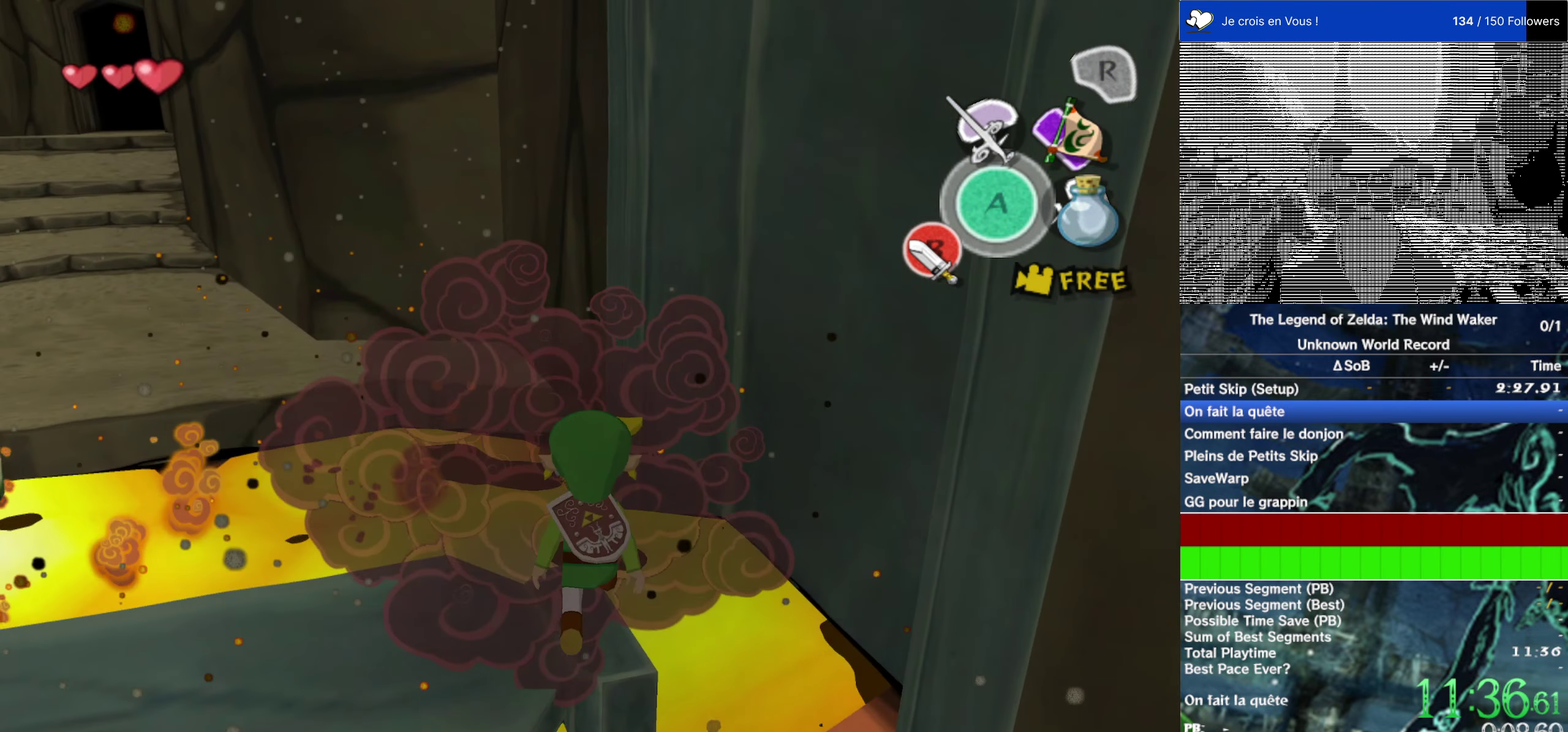
{"buttons": ["L2"], "left_stick": "center", "right_stick": "center", "events": [[150, "L2", "down"]]}
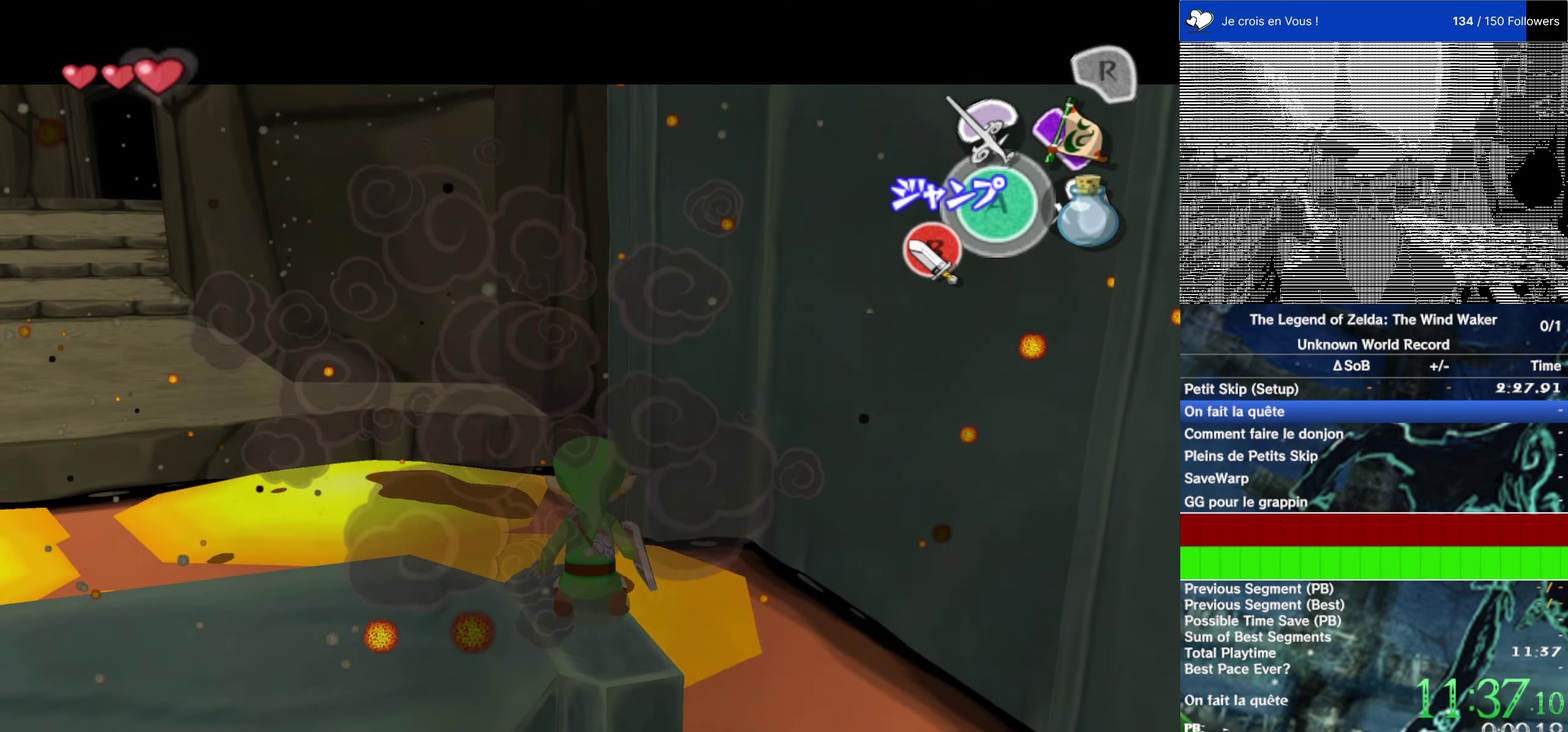
{"buttons": ["L2"], "left_stick": "center", "right_stick": "center", "events": []}
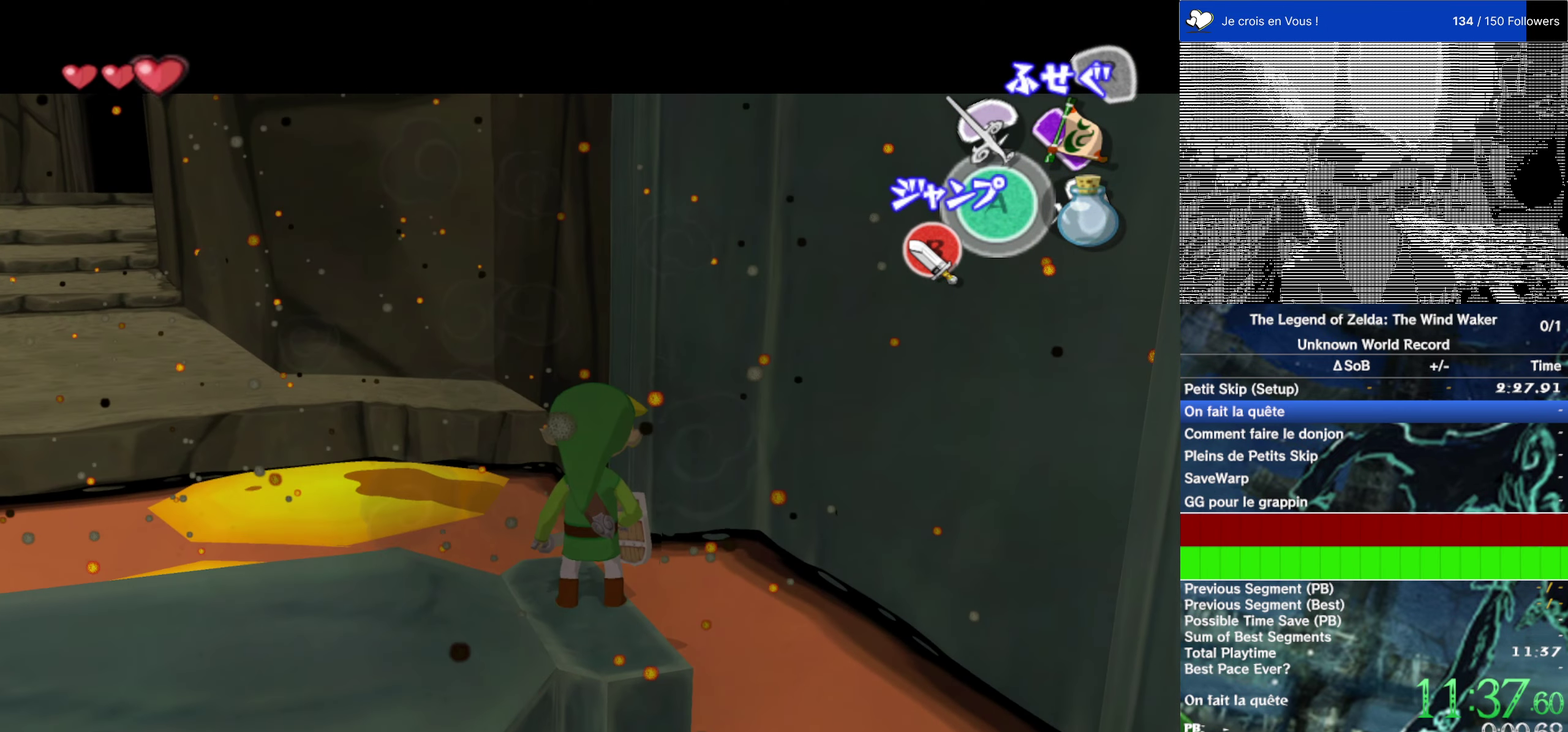
{"buttons": ["L2"], "left_stick": "down", "right_stick": "center"}
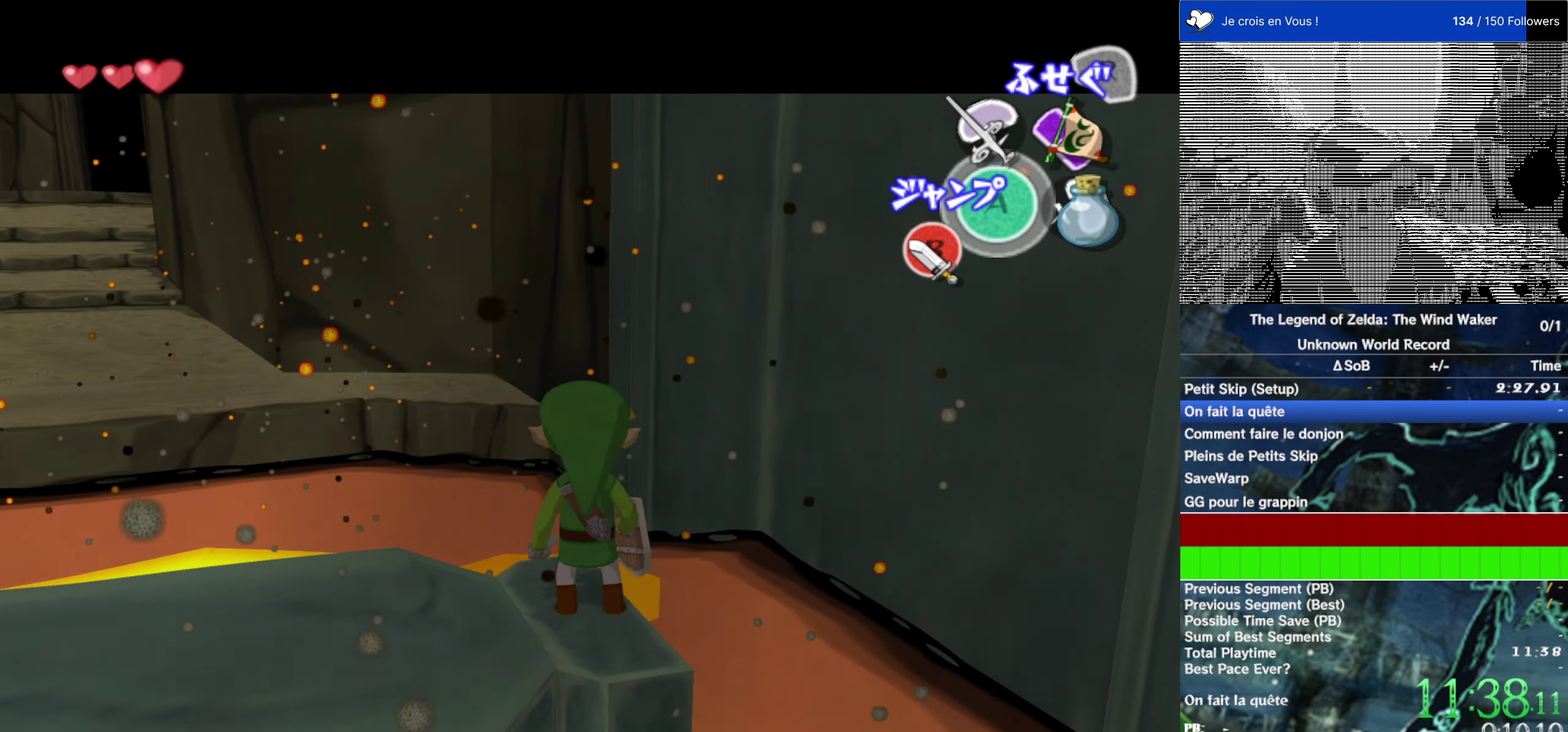
{"buttons": ["L2"], "left_stick": "center", "right_stick": "center"}
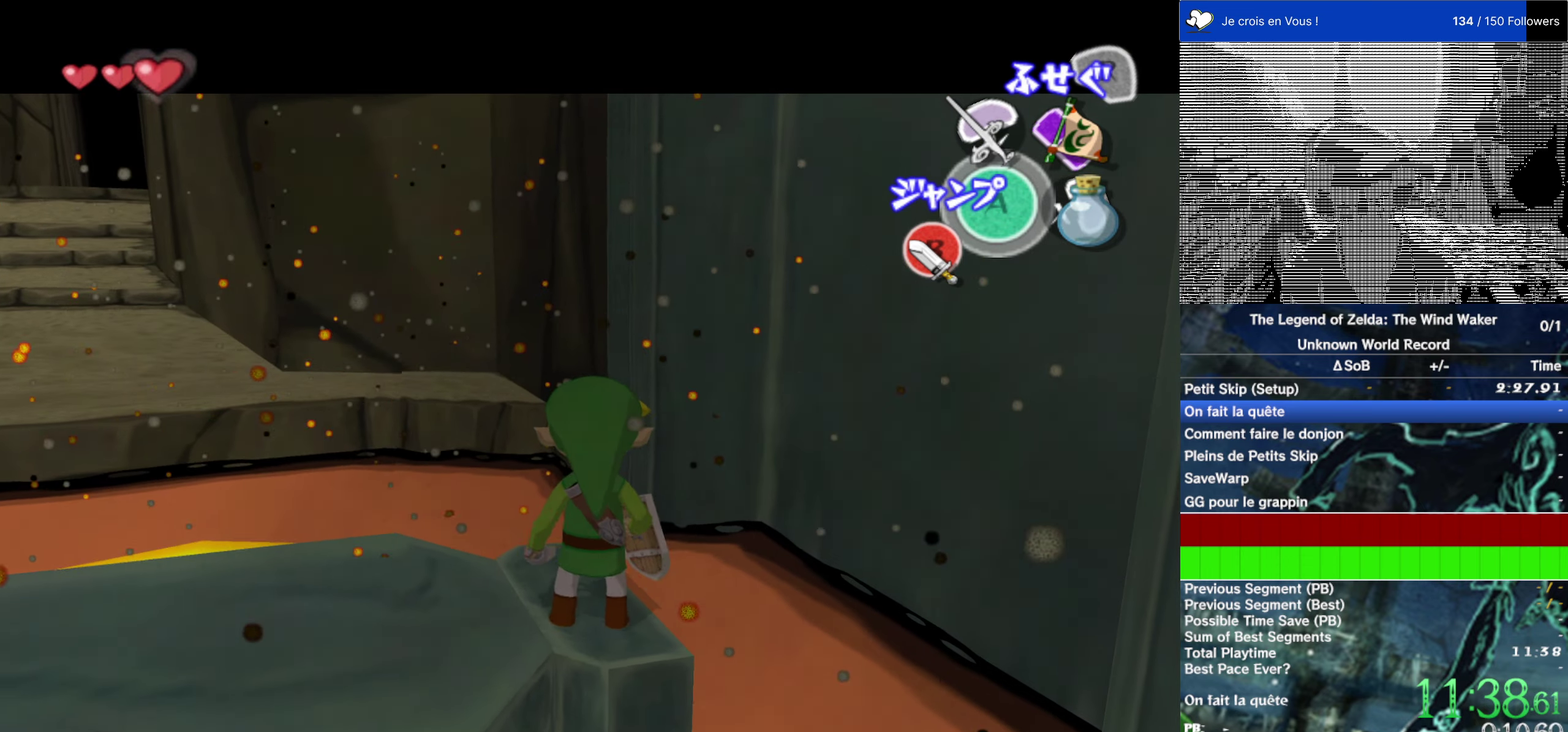
{"buttons": [], "left_stick": "center", "right_stick": "center", "events": [[50, "left_stick", "up-right"], [116, "left_stick", "center"], [383, "L2", "up"]]}
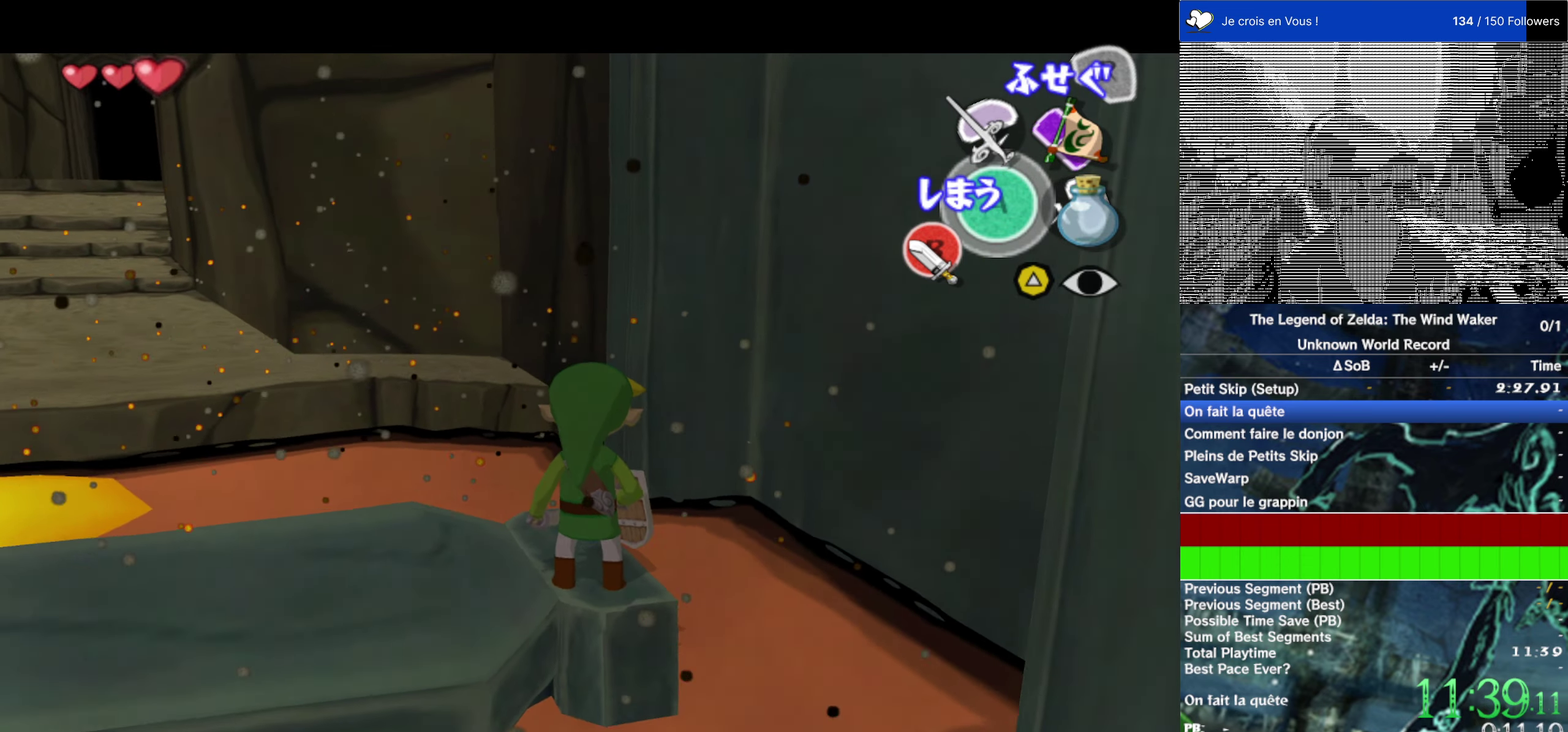
{"buttons": [], "left_stick": "center", "right_stick": "center"}
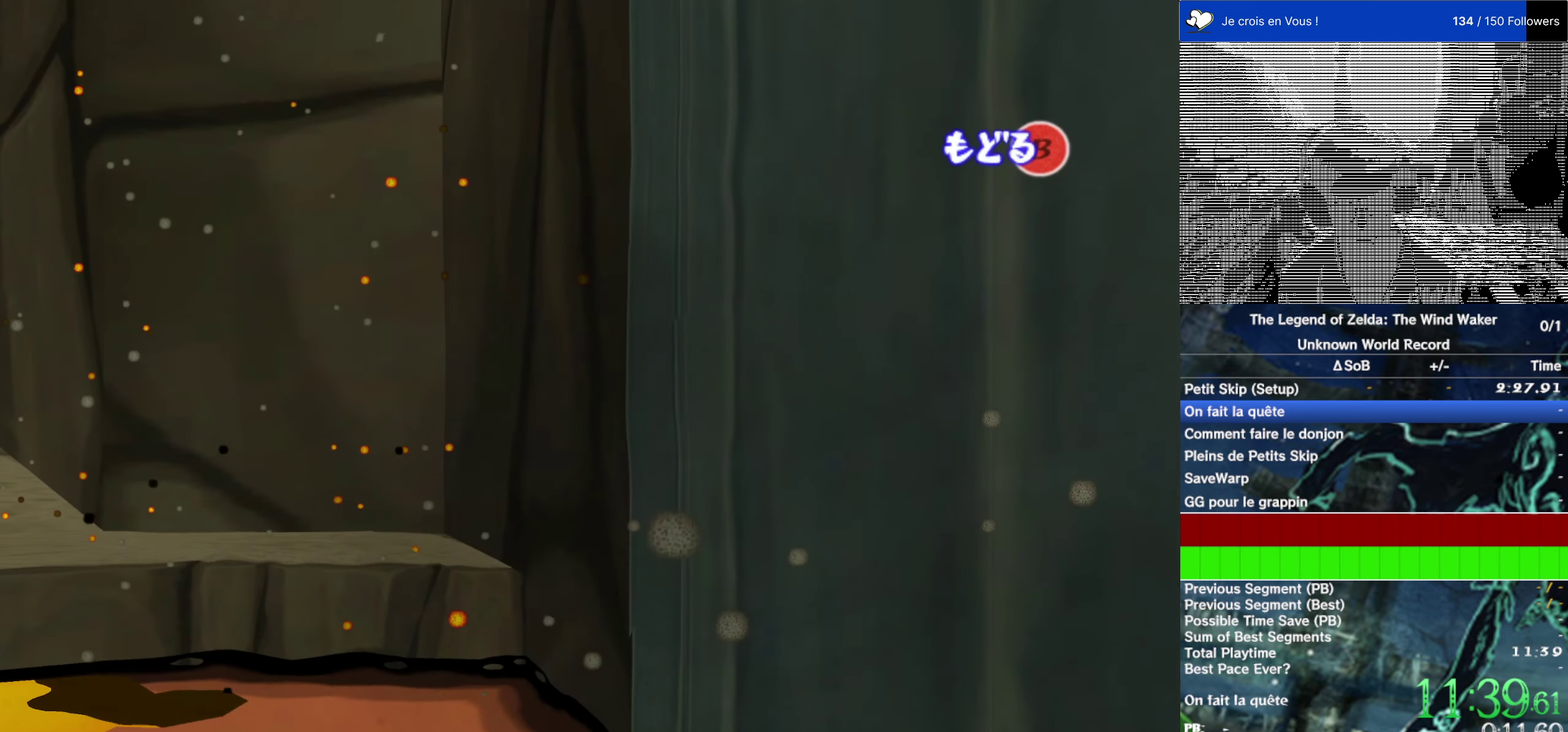
{"buttons": [], "left_stick": "center", "right_stick": "center", "events": []}
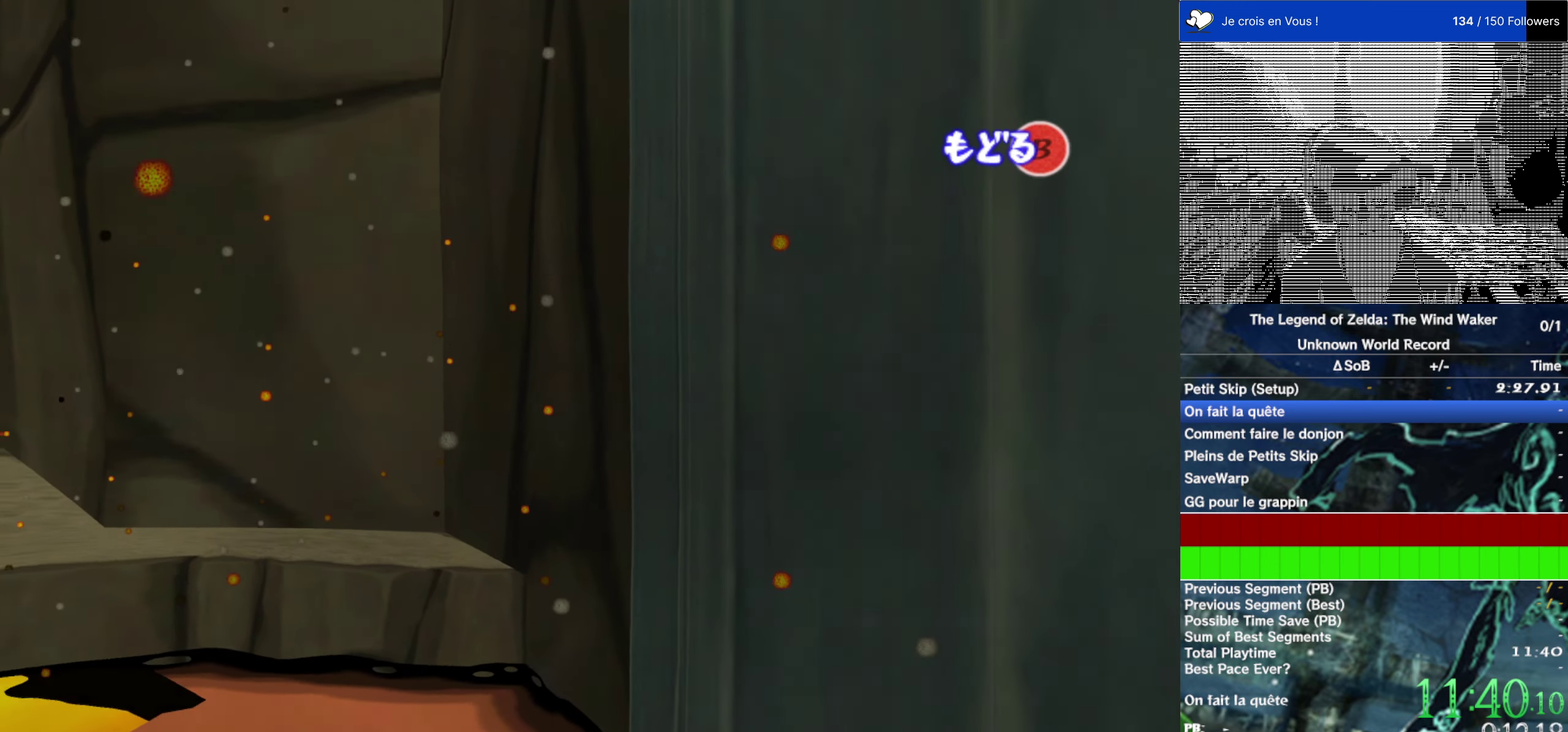
{"buttons": [], "left_stick": "center", "right_stick": "center", "events": []}
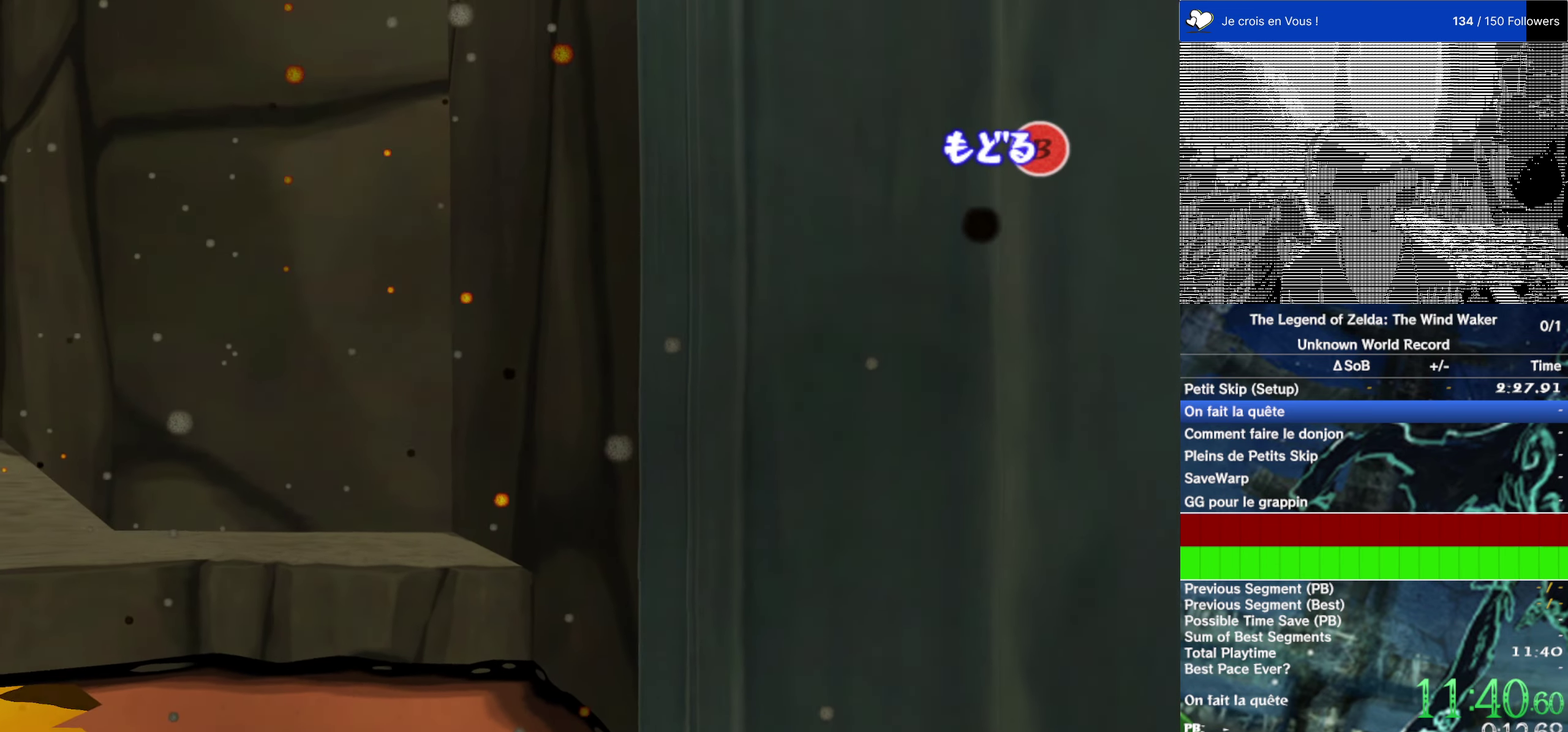
{"buttons": [], "left_stick": "left", "right_stick": "center", "events": [[83, "left_stick", "left"]]}
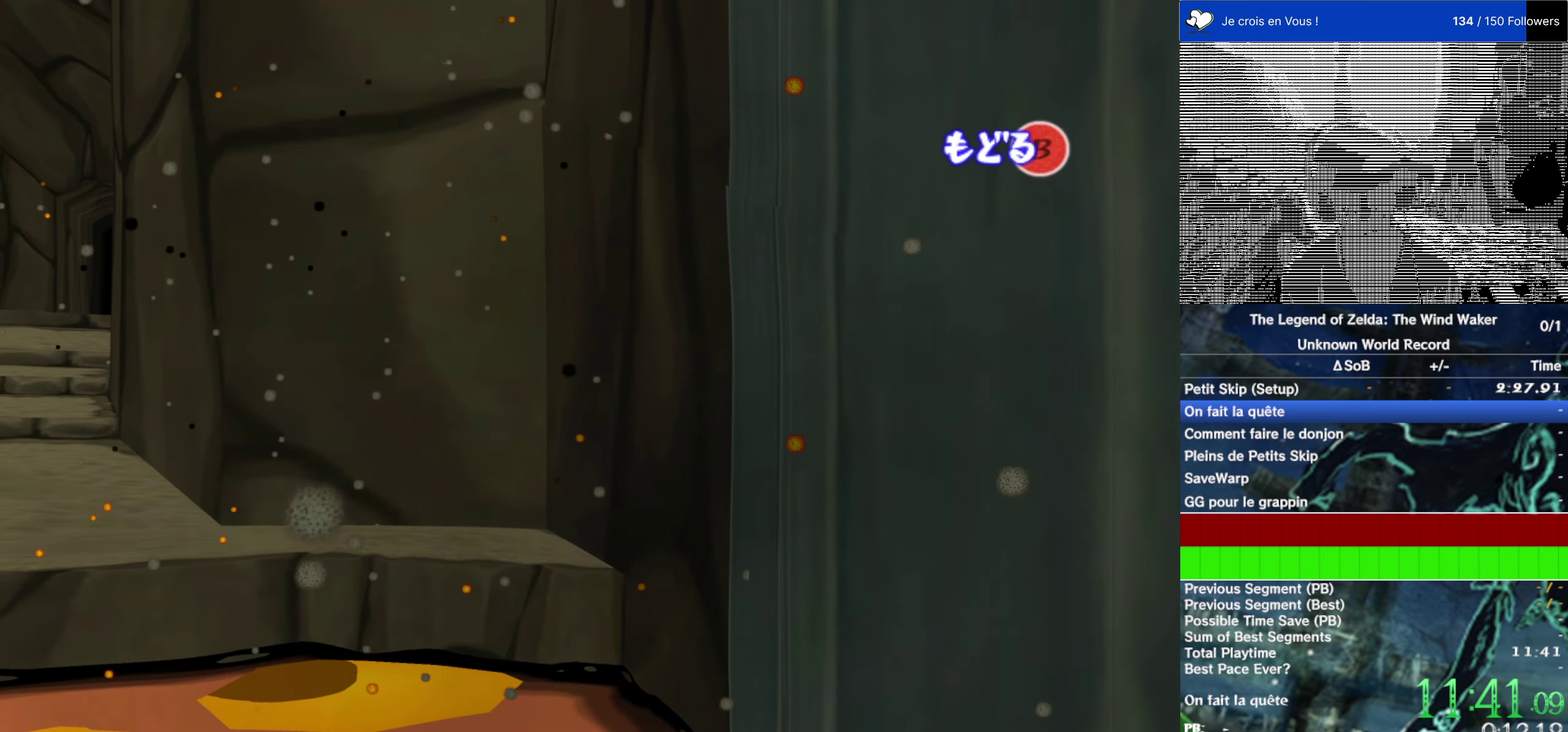
{"buttons": [], "left_stick": "center", "right_stick": "center", "events": [[116, "left_stick", "center"]]}
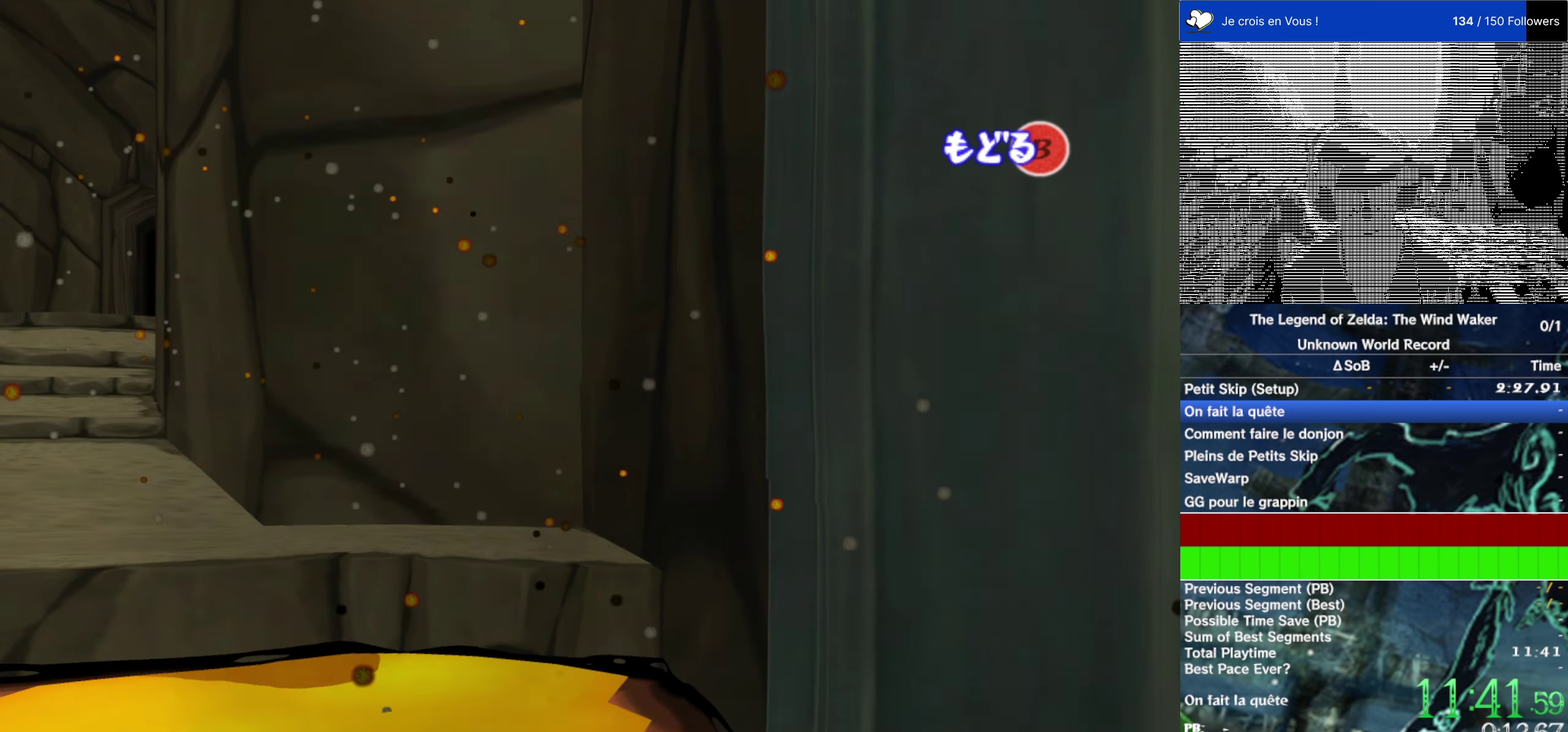
{"buttons": [], "left_stick": "center", "right_stick": "center", "events": []}
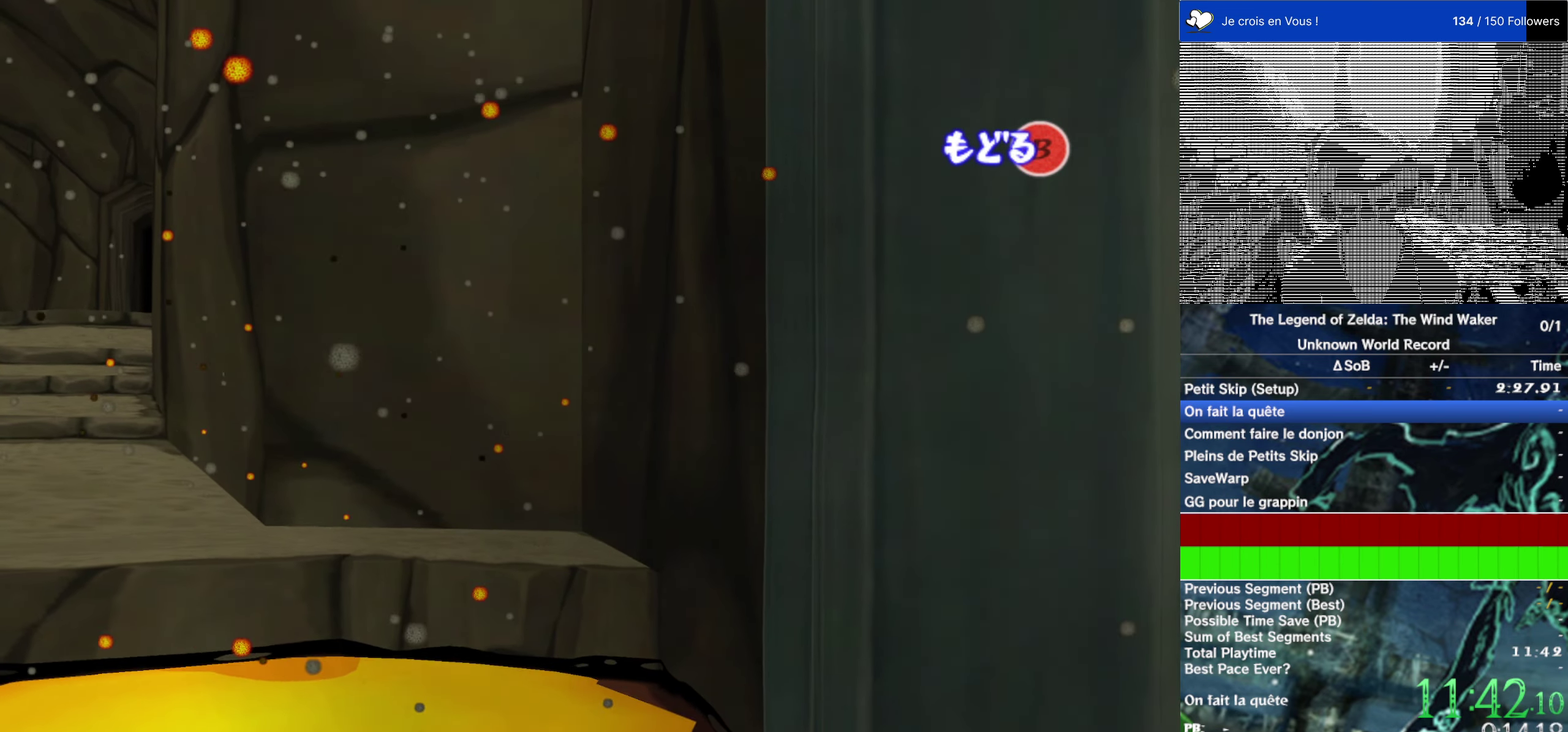
{"buttons": [], "left_stick": "center", "right_stick": "center", "events": []}
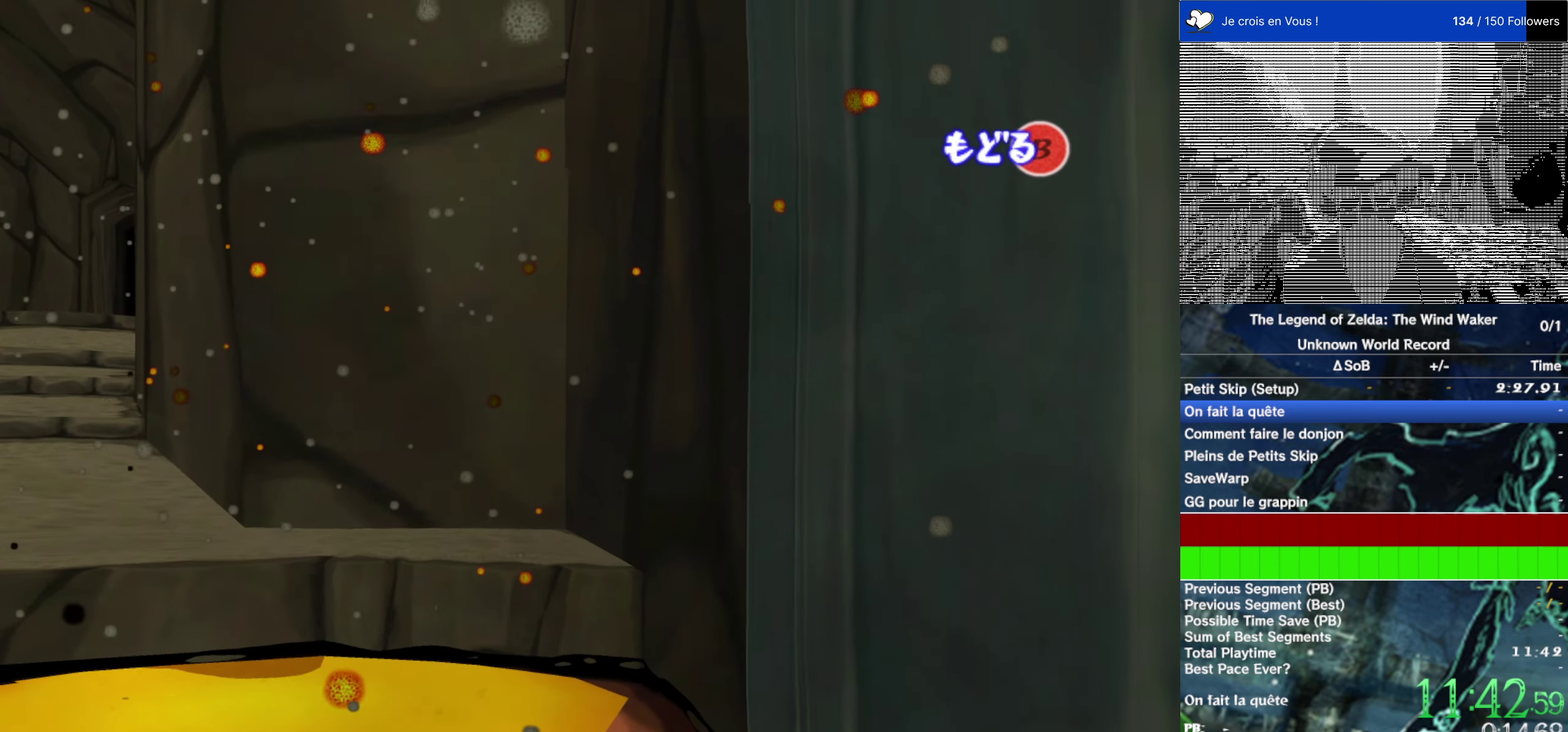
{"buttons": ["L2"], "left_stick": "center", "right_stick": "center", "events": [[283, "L2", "down"]]}
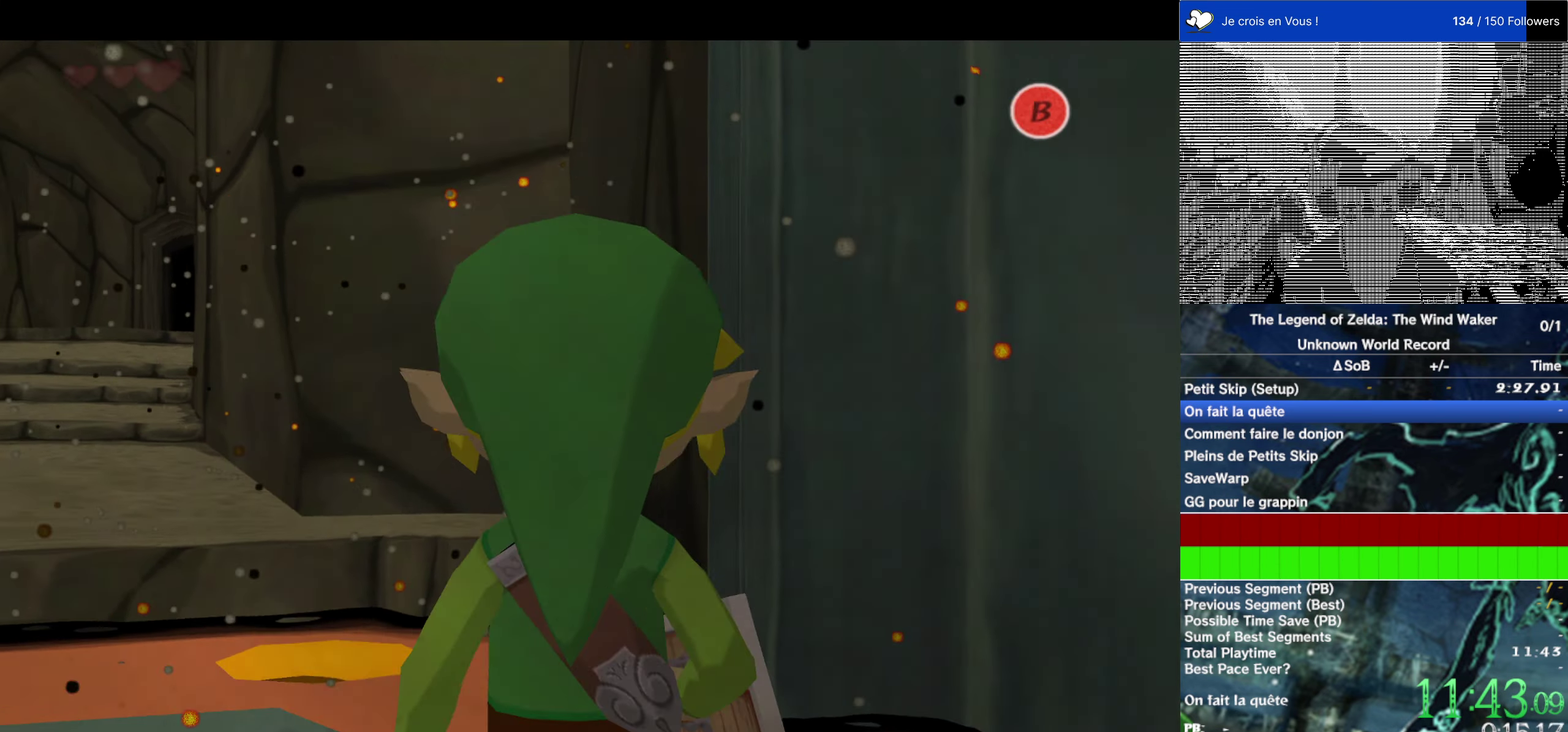
{"buttons": ["L2"], "left_stick": "center", "right_stick": "center", "events": []}
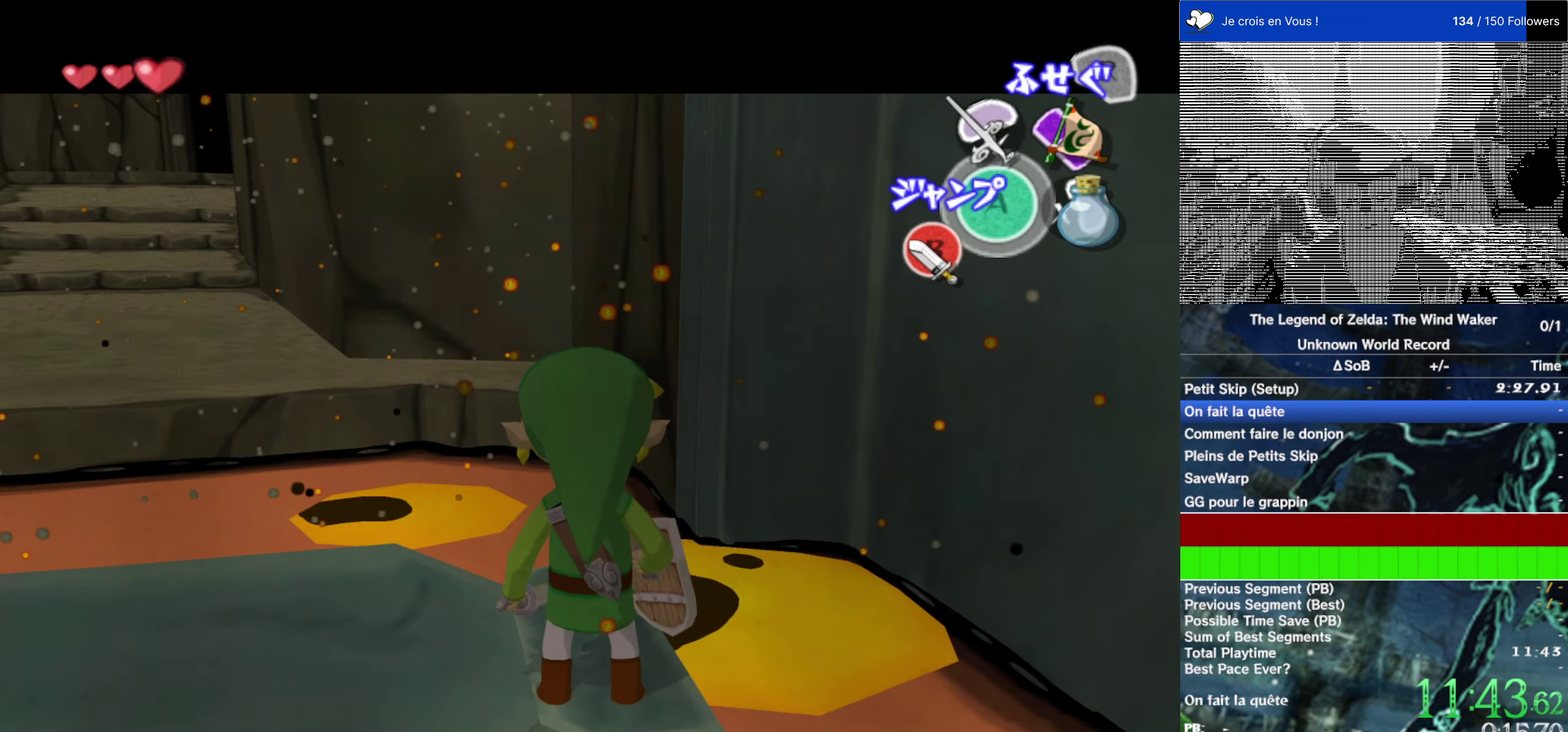
{"buttons": [], "left_stick": "up", "right_stick": "center", "events": [[183, "L2", "up"], [250, "left_stick", "up"]]}
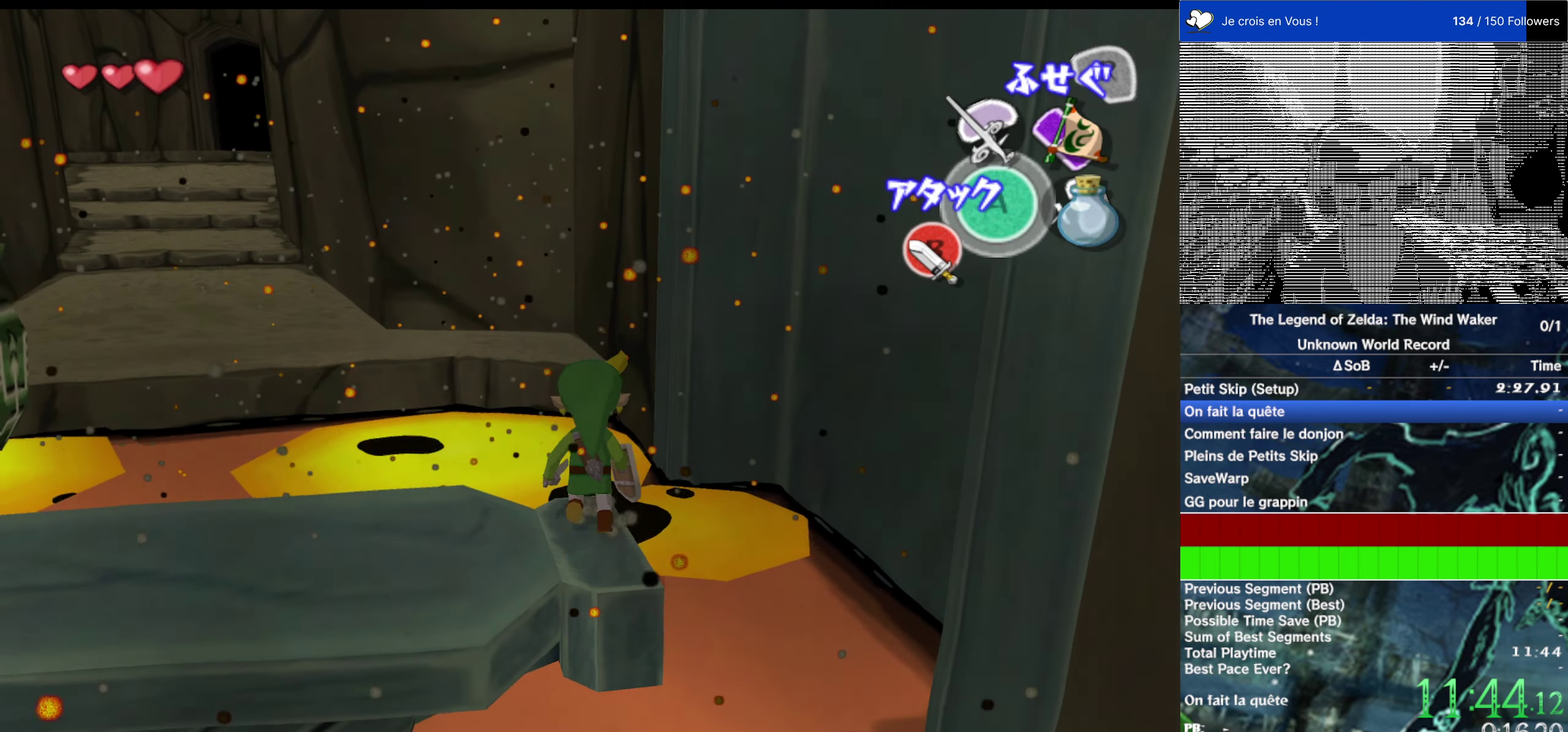
{"buttons": [], "left_stick": "up", "right_stick": "center", "events": [[117, "A", "down"], [283, "A", "up"]]}
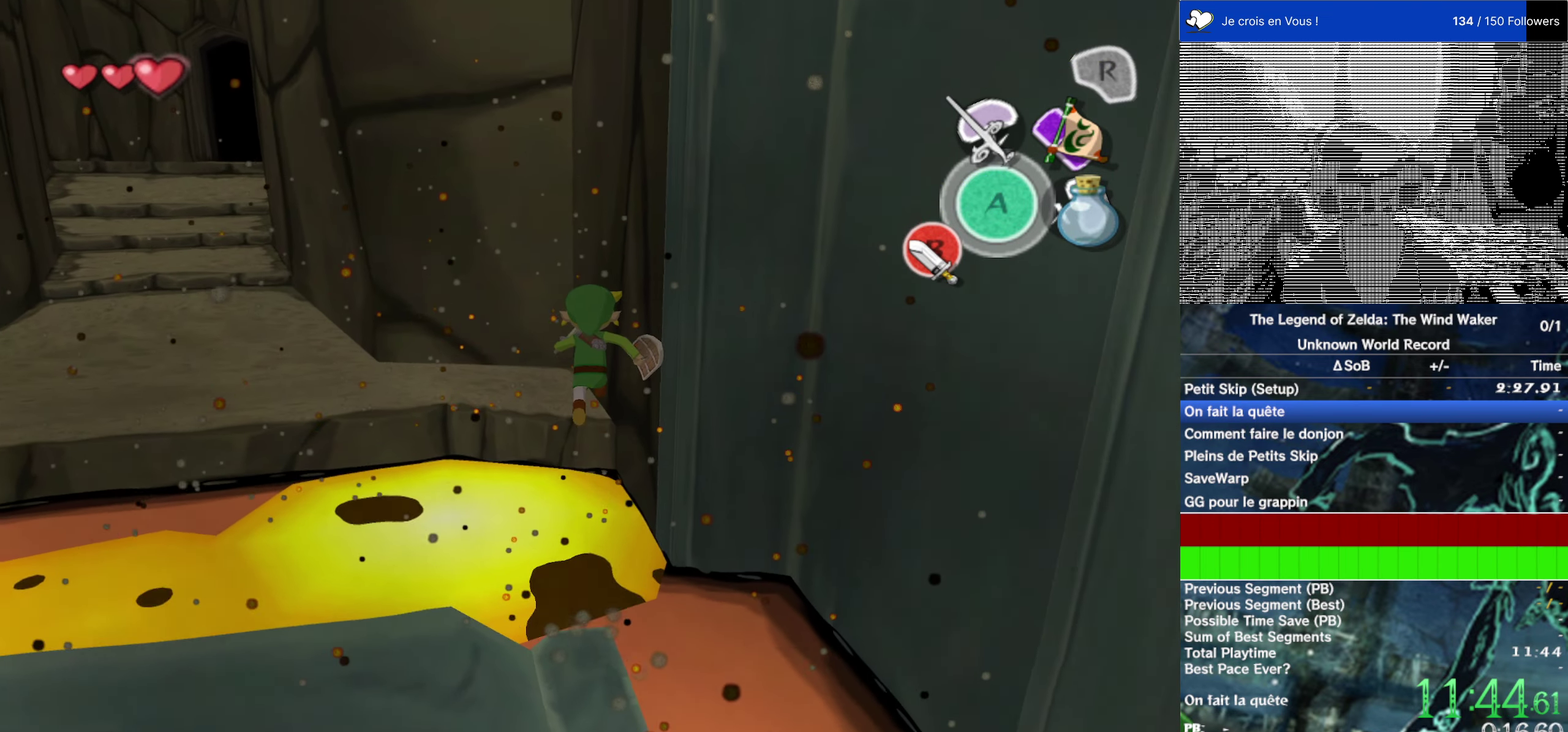
{"buttons": [], "left_stick": "up", "right_stick": "center", "events": [[267, "B", "down"], [367, "B", "up"]]}
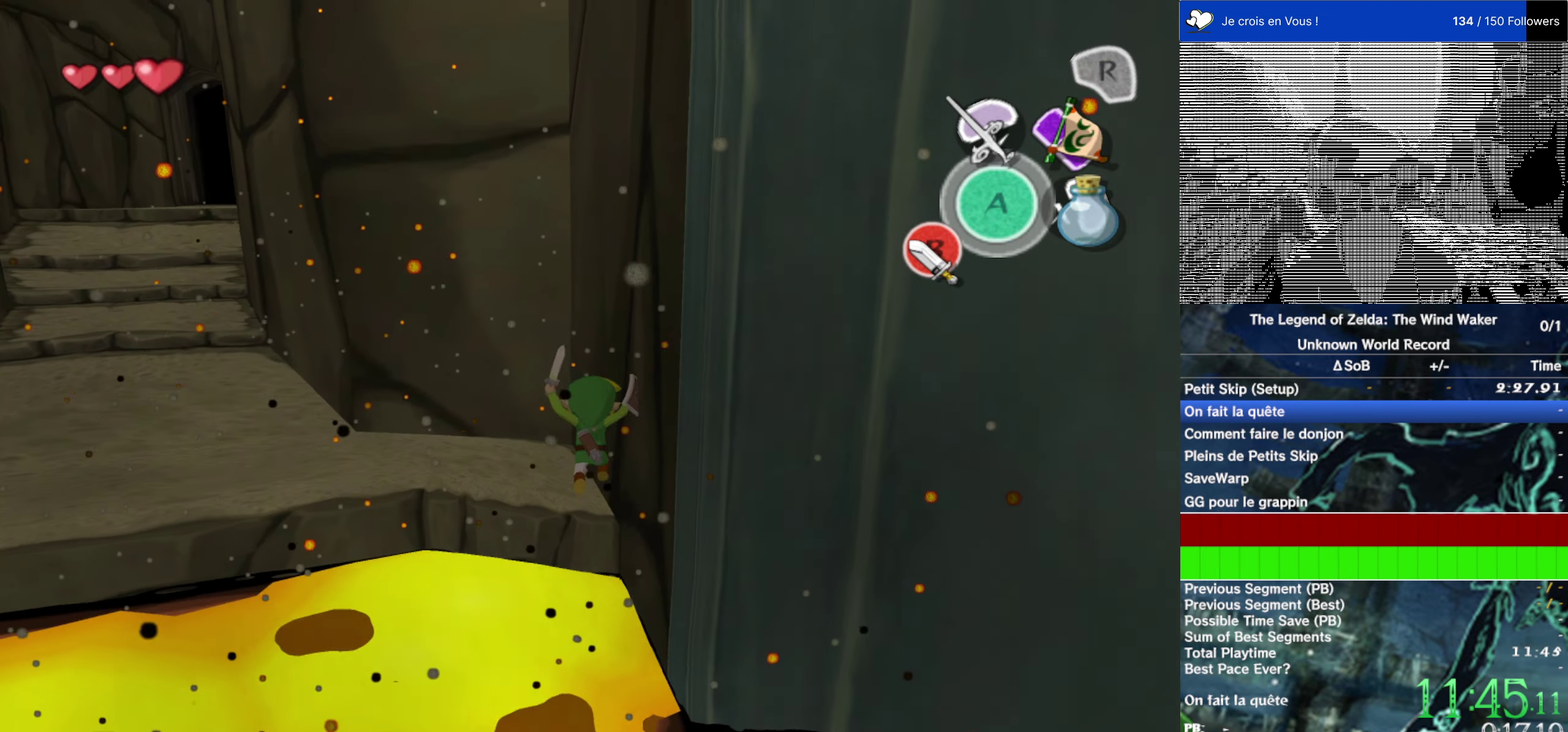
{"buttons": [], "left_stick": "up", "right_stick": "center", "events": []}
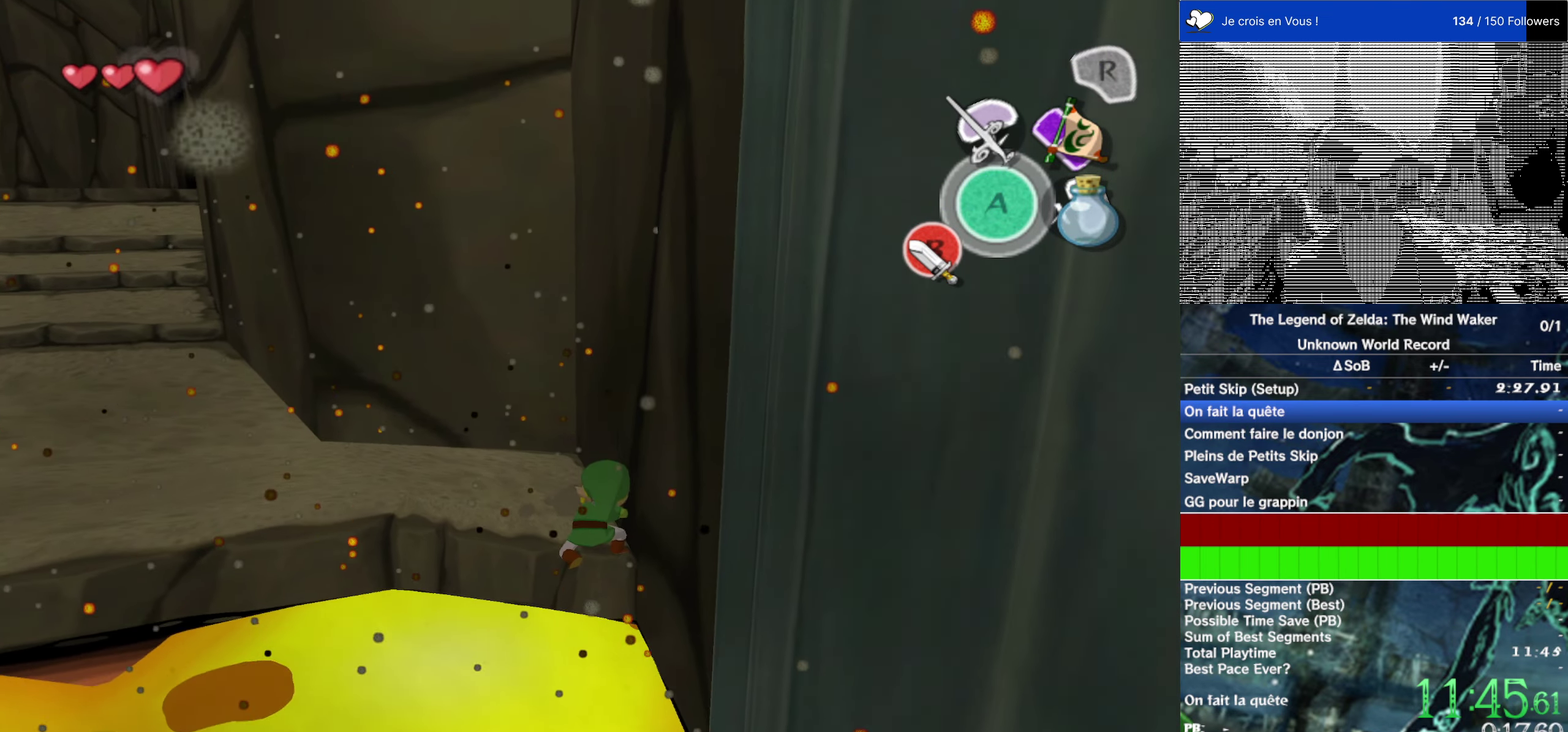
{"buttons": [], "left_stick": "center", "right_stick": "center", "events": [[150, "left_stick", "center"]]}
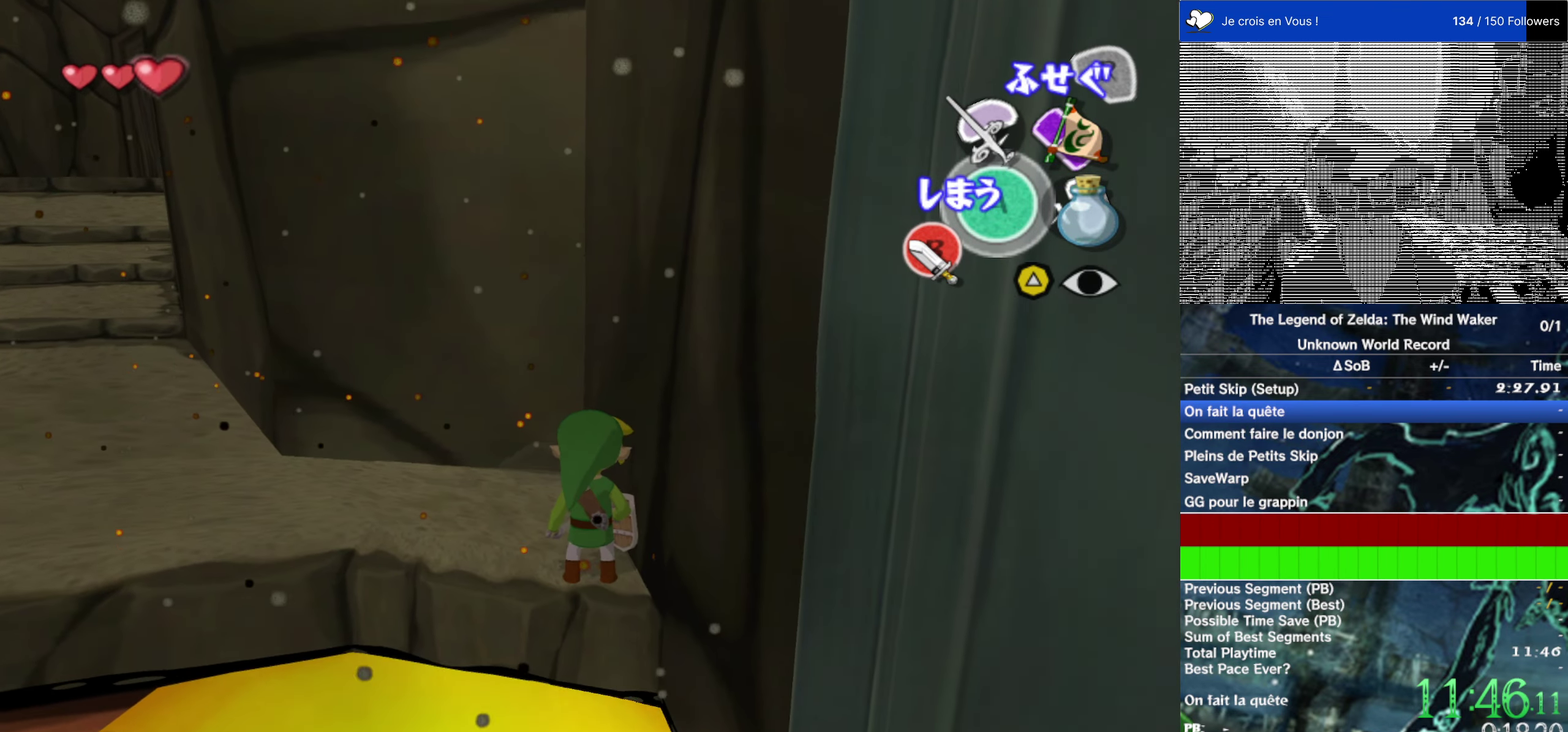
{"buttons": ["L2"], "left_stick": "center", "right_stick": "center", "events": [[250, "L2", "down"]]}
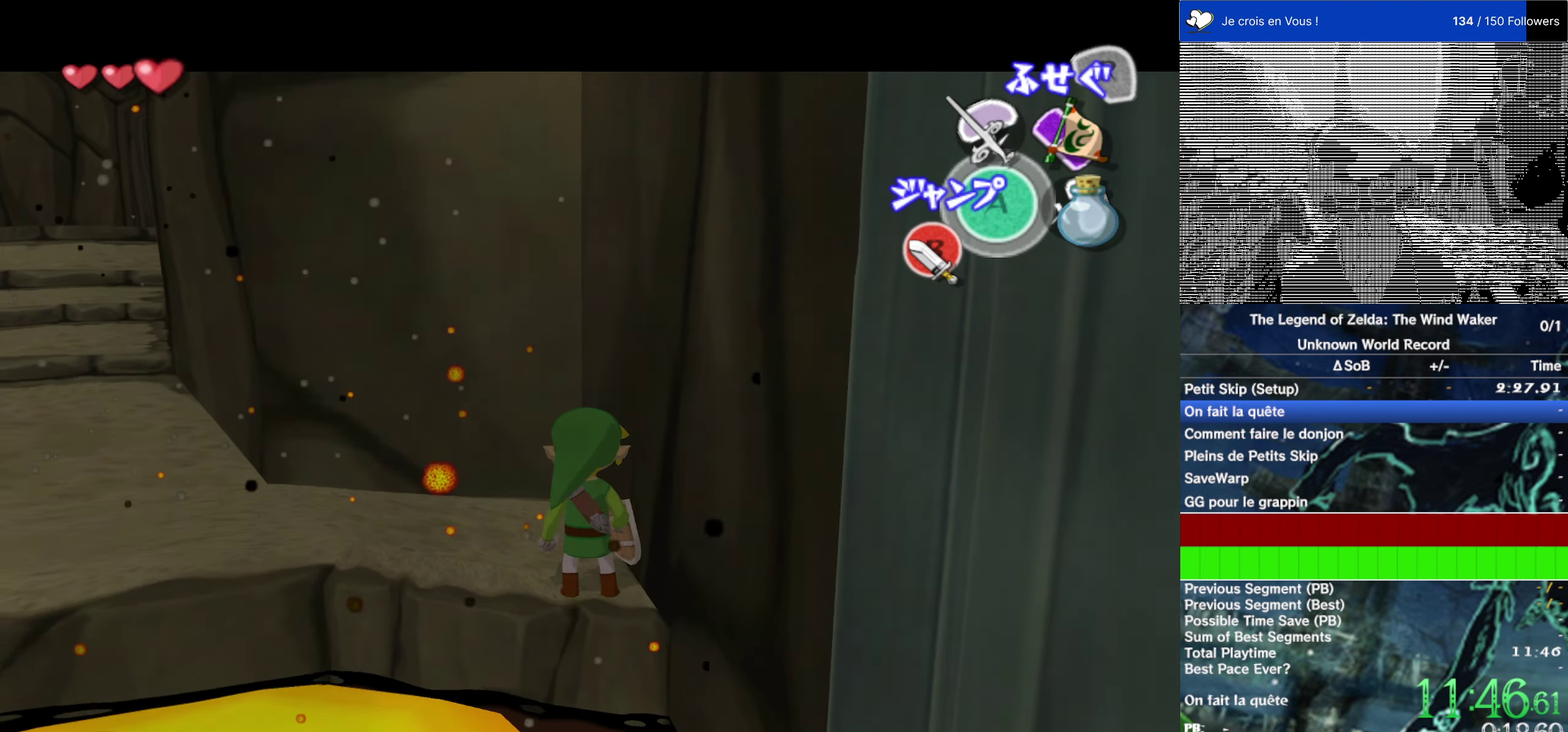
{"buttons": ["B"], "left_stick": "center", "right_stick": "center", "events": [[83, "L2", "up"], [450, "B", "down"]]}
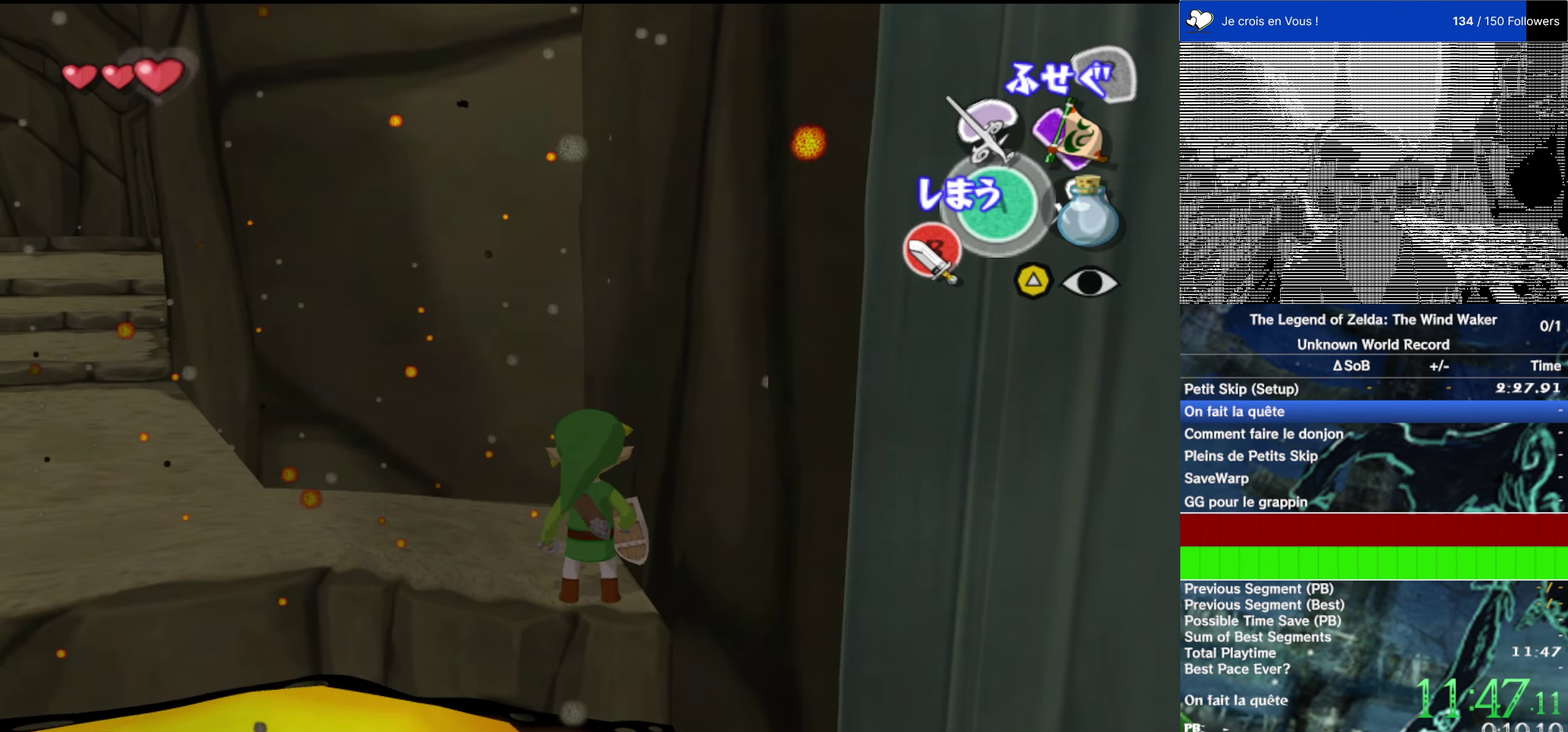
{"buttons": [], "left_stick": "center", "right_stick": "center", "events": [[17, "B", "up"]]}
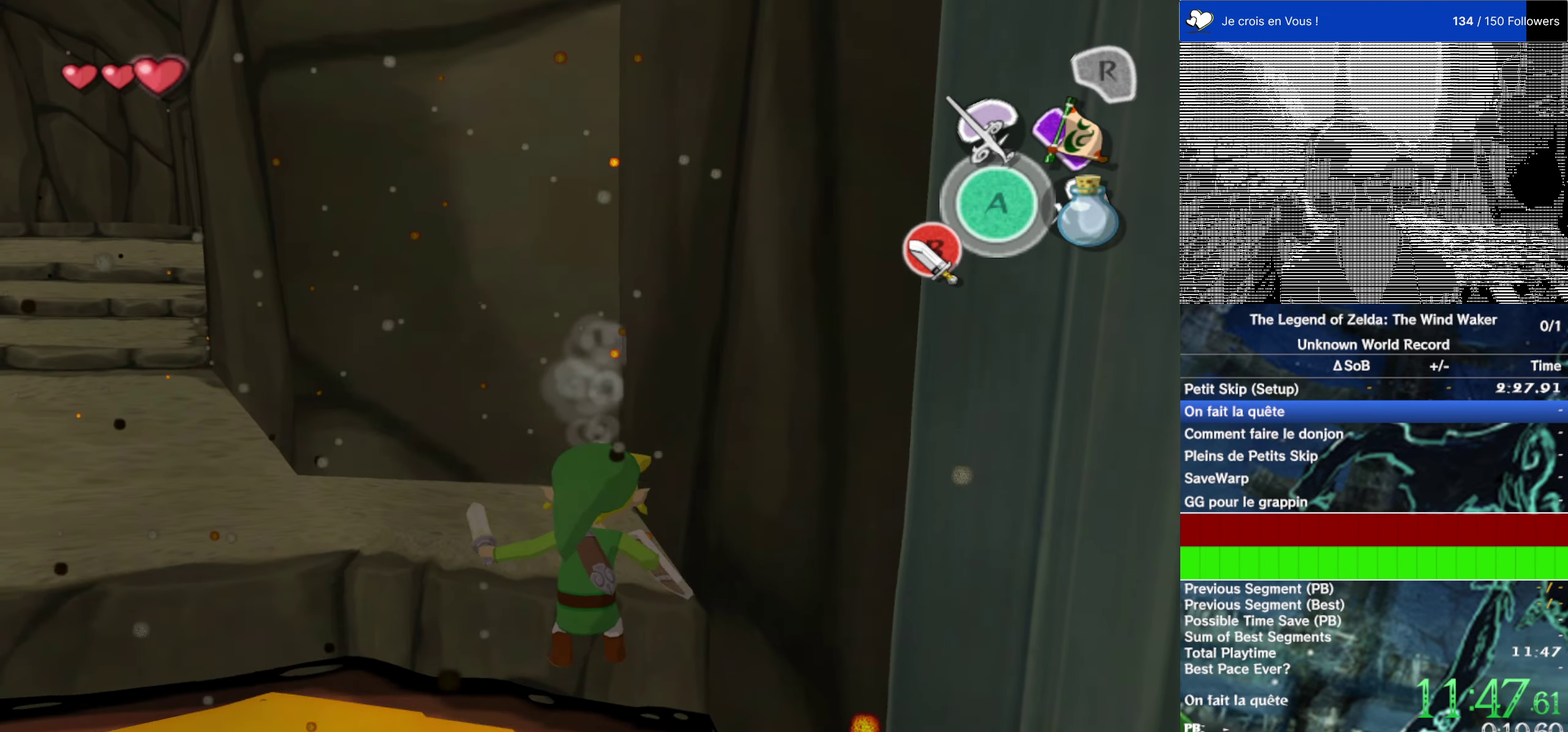
{"buttons": [], "left_stick": "center", "right_stick": "center", "events": []}
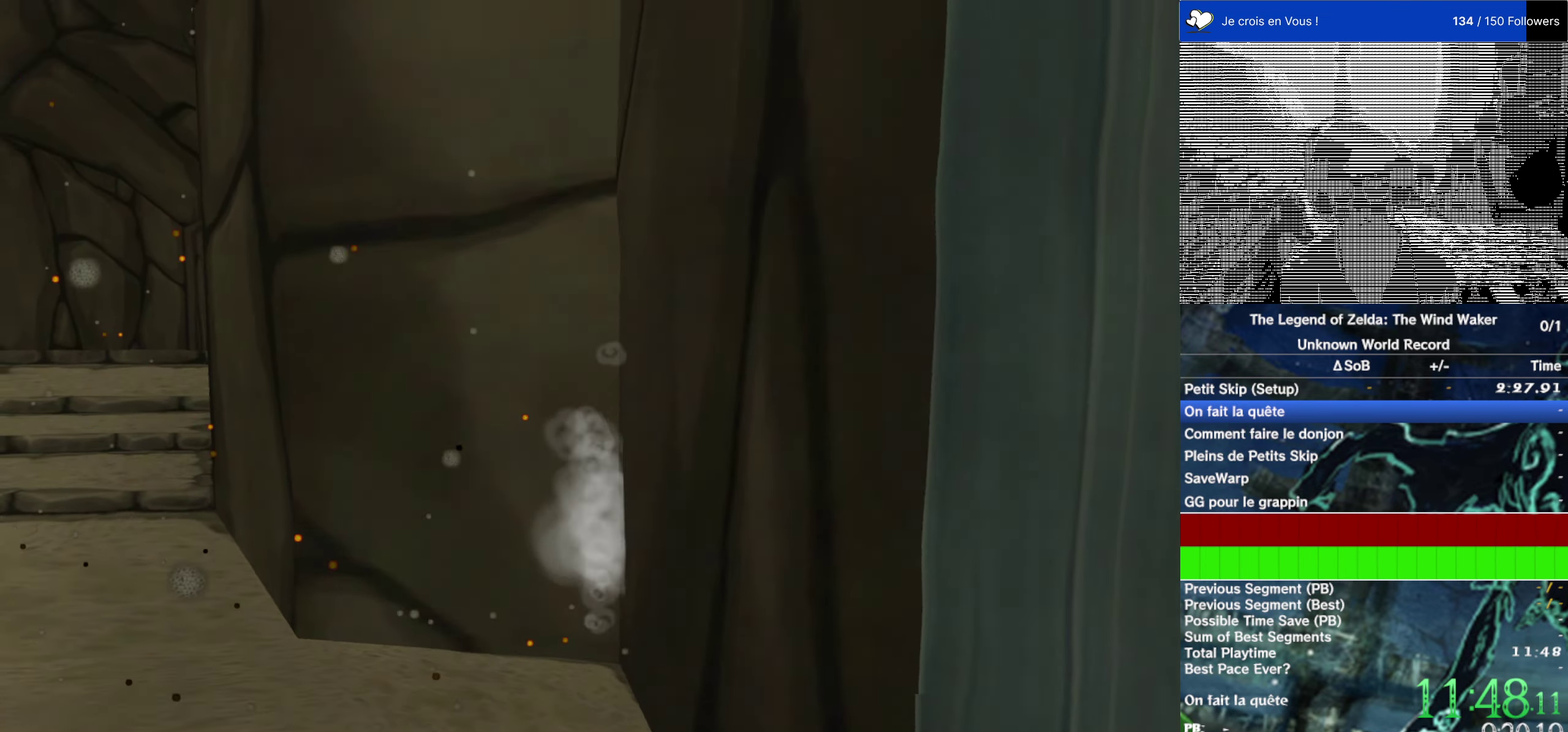
{"buttons": [], "left_stick": "center", "right_stick": "center", "events": []}
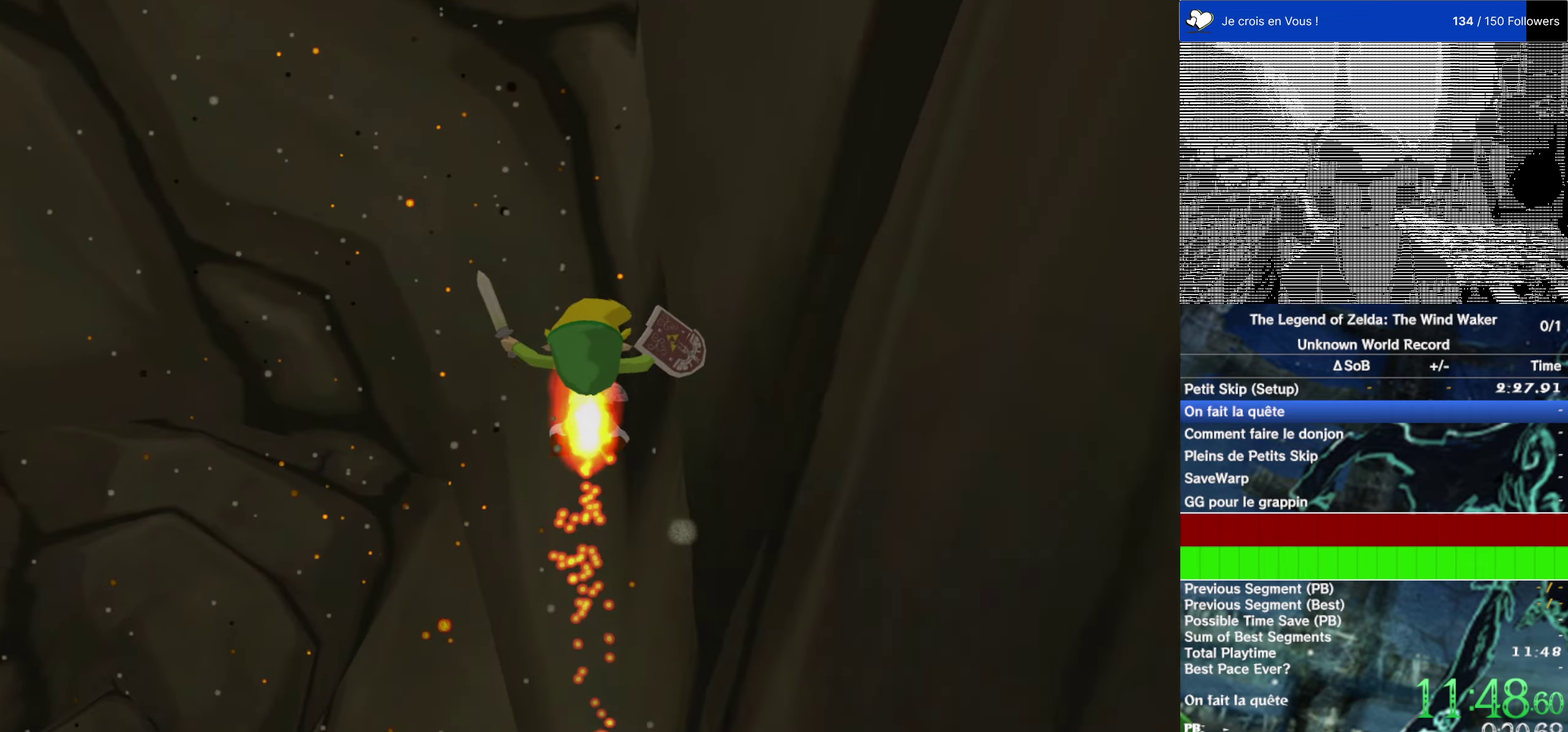
{"buttons": [], "left_stick": "center", "right_stick": "center", "events": []}
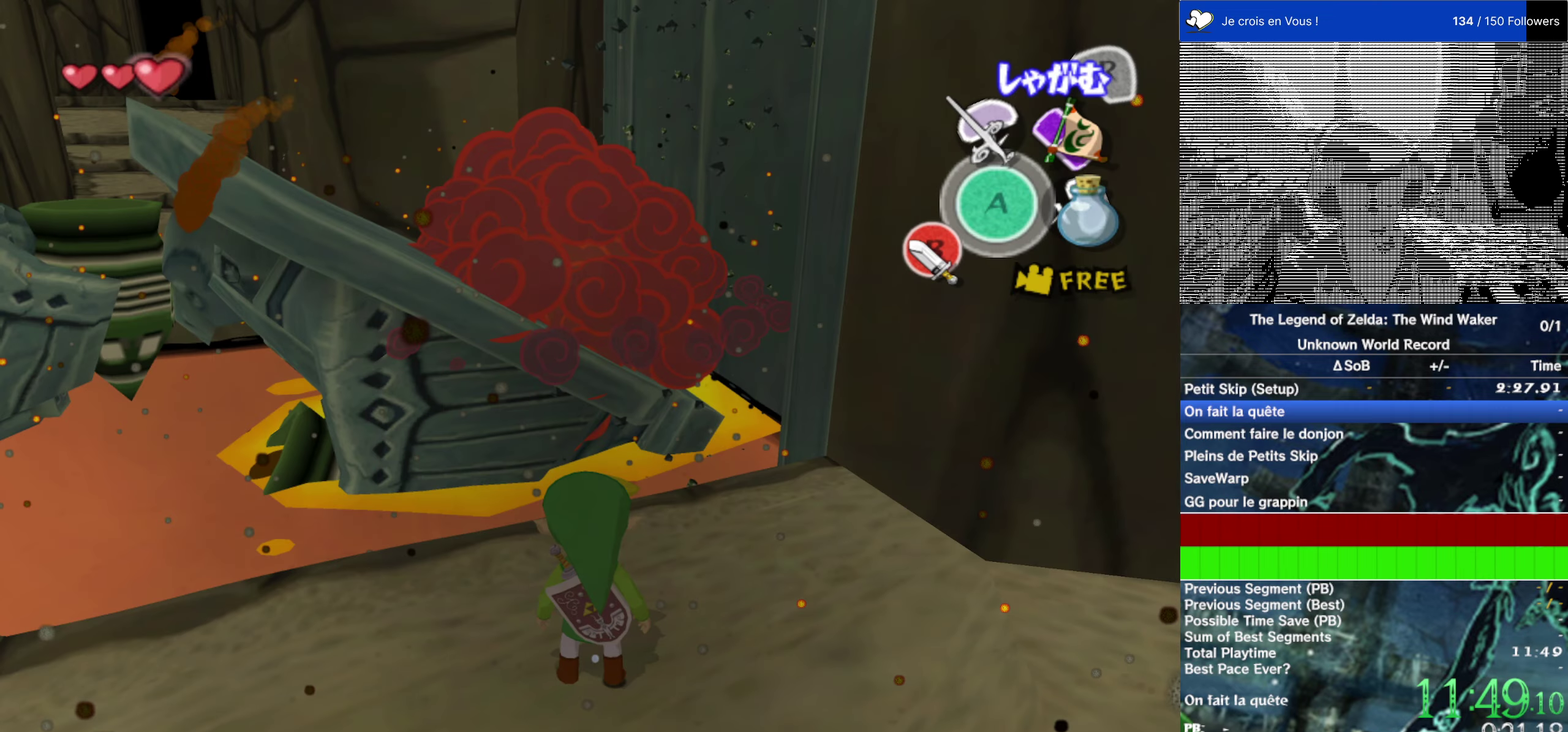
{"buttons": [], "left_stick": "center", "right_stick": "center", "events": []}
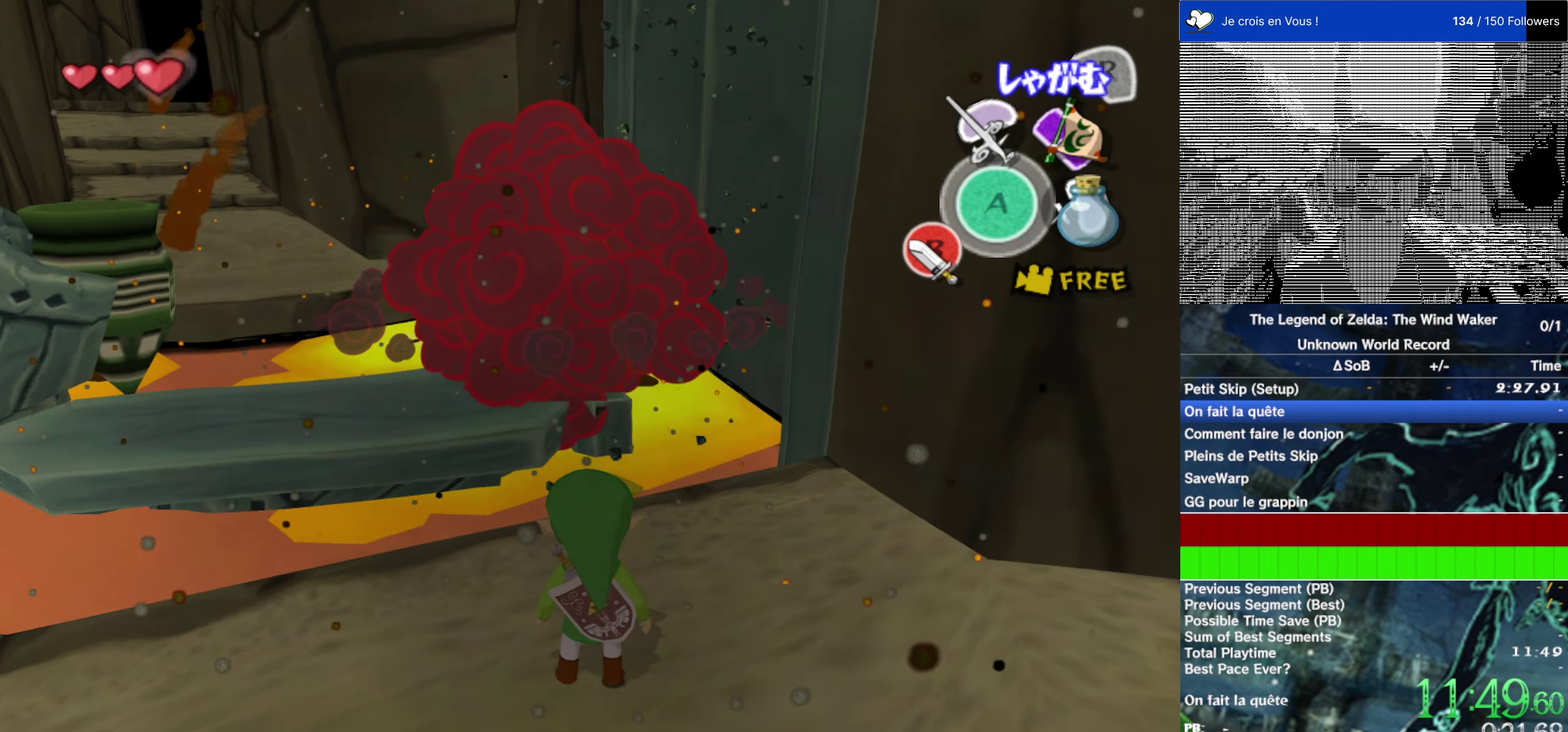
{"buttons": [], "left_stick": "up", "right_stick": "center", "events": [[234, "left_stick", "up"]]}
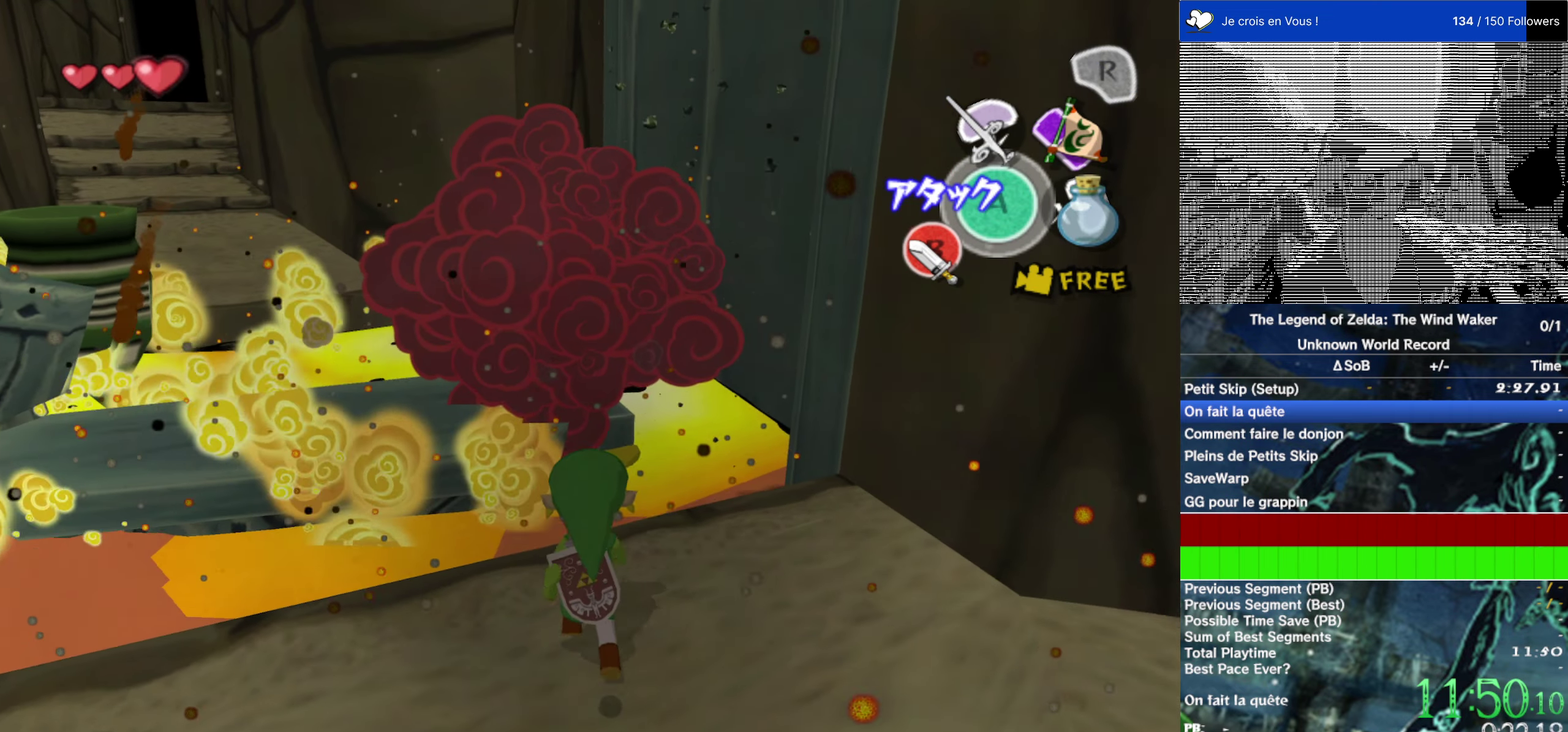
{"buttons": [], "left_stick": "center", "right_stick": "center", "events": [[34, "A", "down"], [134, "A", "up"], [300, "left_stick", "center"], [367, "B", "down"], [467, "B", "up"]]}
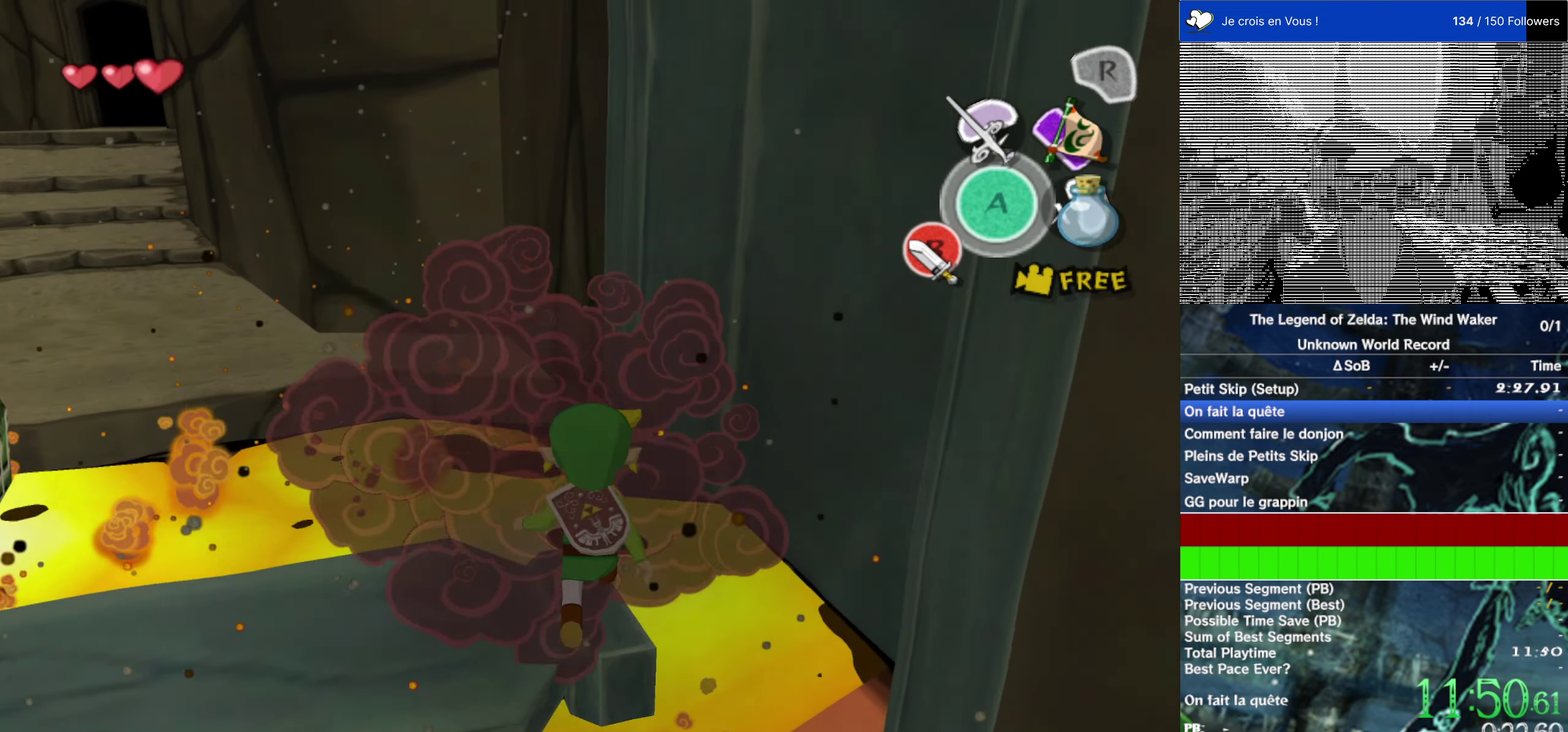
{"buttons": ["L2"], "left_stick": "down-left", "right_stick": "center"}